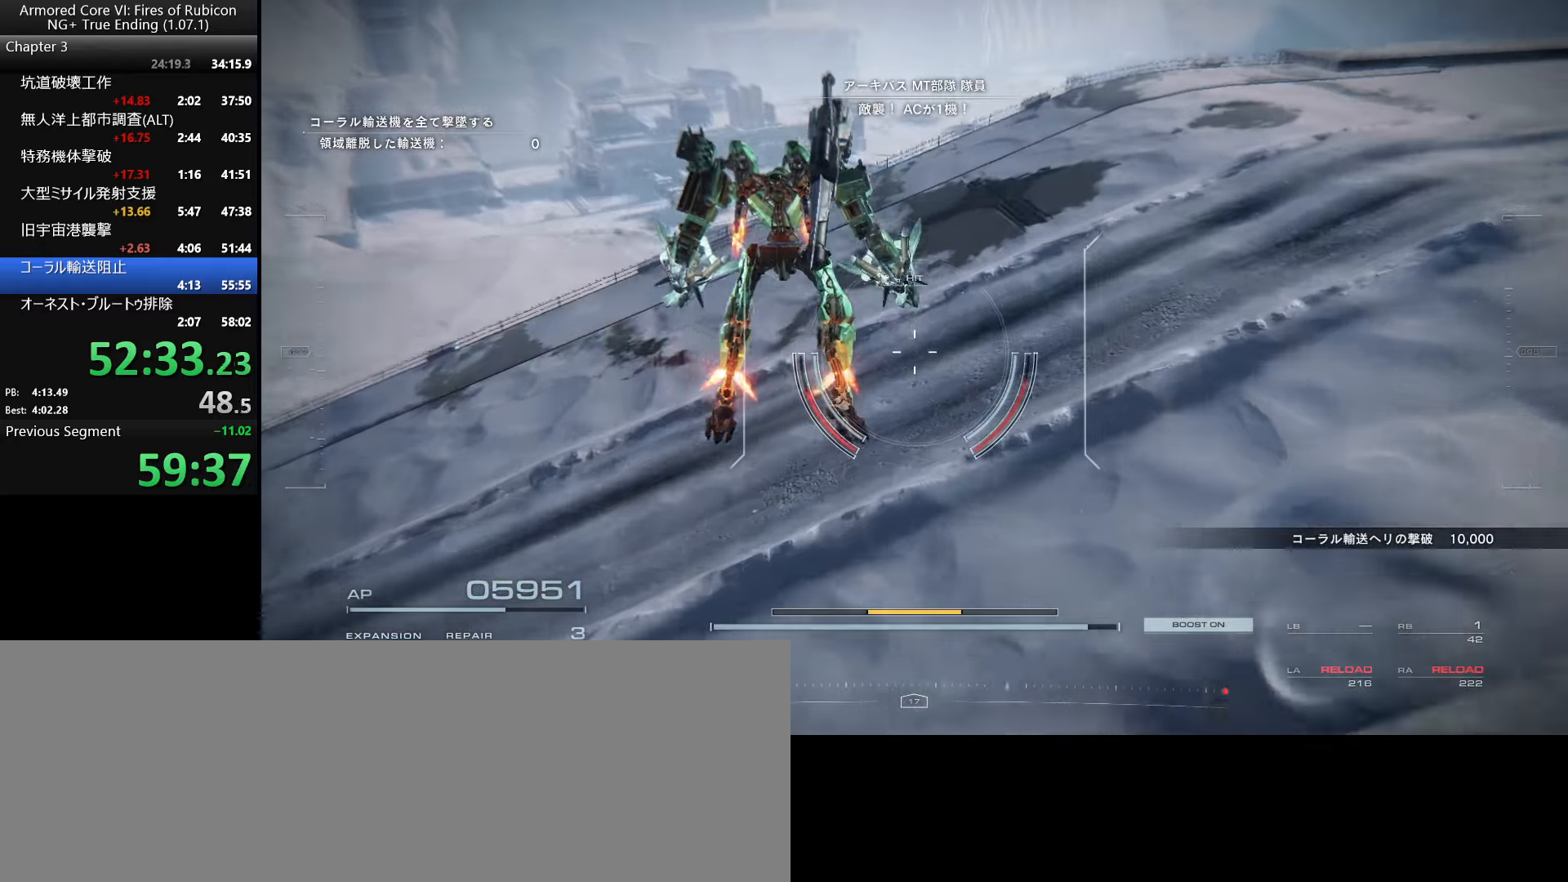
Gameplay with keyboard and mouse; each line is a JSON object with the keys and mouse buttons held at the frame after it. "events" lists presses ("down") and releases ("up") of ".", "/", "1", "2", "3", "4", "5", "6", "a", "alt_l", "alt_r", "b", "backslash", "c", "caps_lock", "comma", "ctrl_l", "ctrl_r", "d", "down", "e", "escape", "f", "f1", "f2", "f3", "f4", "f5", "f6", "g", "h", "i", "j", "k", "l", "lbracket", "left", "m", "n", "o", "p", "q", "quote", "r", "rbracket", "return", "right", "s", "semicolon", "shift_l", "shift_r", "space", "super_l", "super_r", "t", "tab", "tilde", "u", "up", "v", "w", "x", "y", "z", "mouse_left", "mouse_wheel", "mouse_right" and "mouse_mb4" between this image and that frame as [ms after this image, input, new state], when the widget could be followed in between. "mouse_left", "mouse_wheel", "mouse_right", "mouse_mb4" = the "left", "wheel", "right", "mb4" buttons of the "mouse" list. No other keys are recorded. "wheel" means that the mouse wheel is clicked or scrolled. Not read: mouse_move.
{"keys": ["w"], "mouse": [], "events": [[200, "w", "up"], [283, "w", "down"]]}
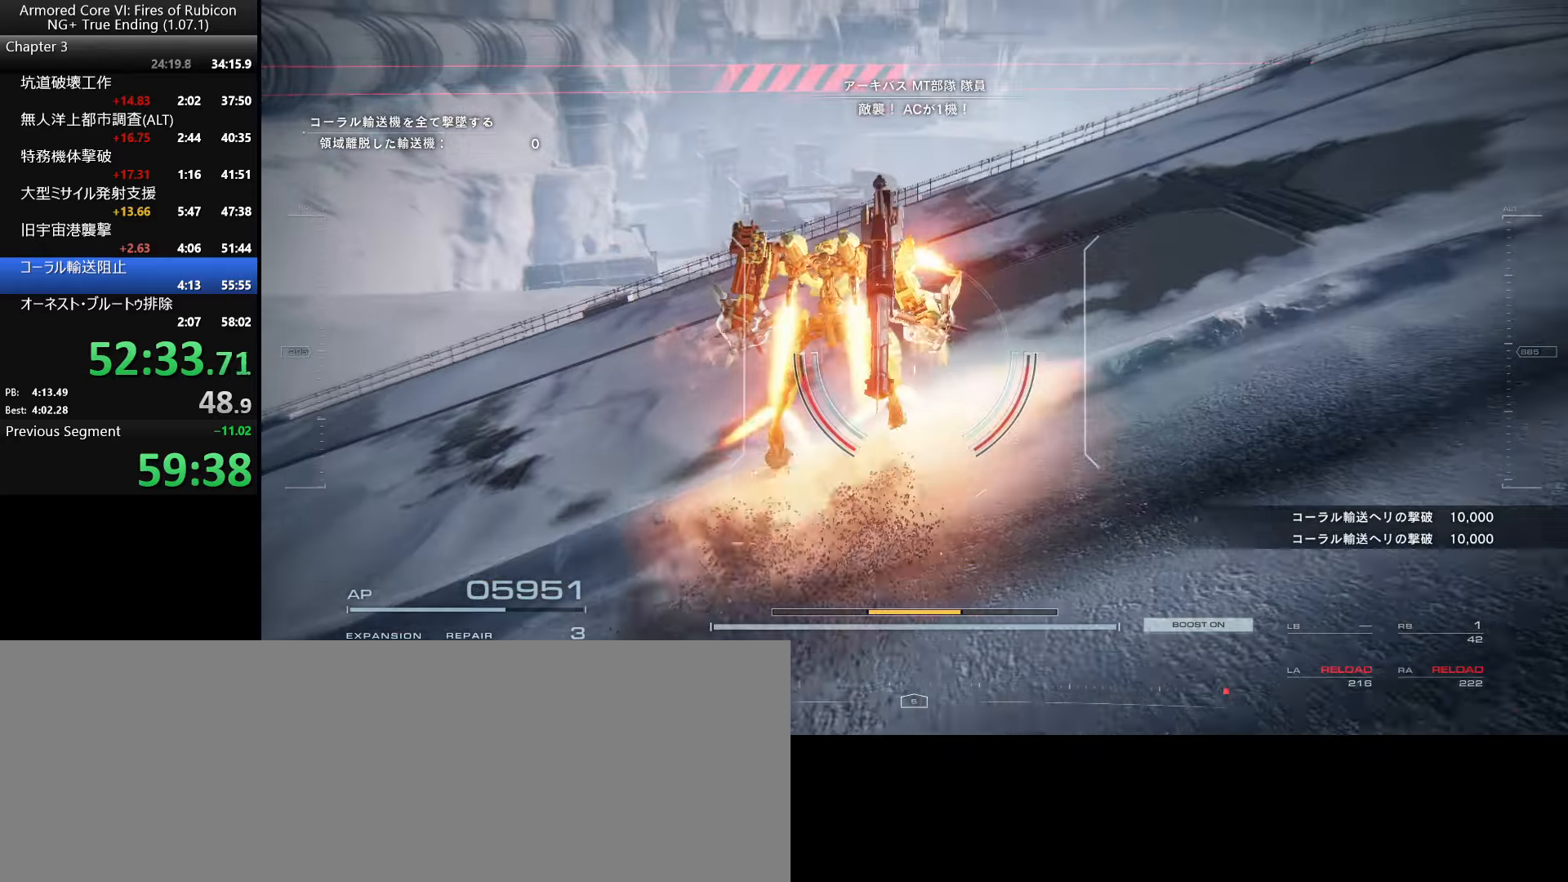
{"keys": ["ctrl_l", "w"], "mouse": [], "events": [[450, "ctrl_l", "down"]]}
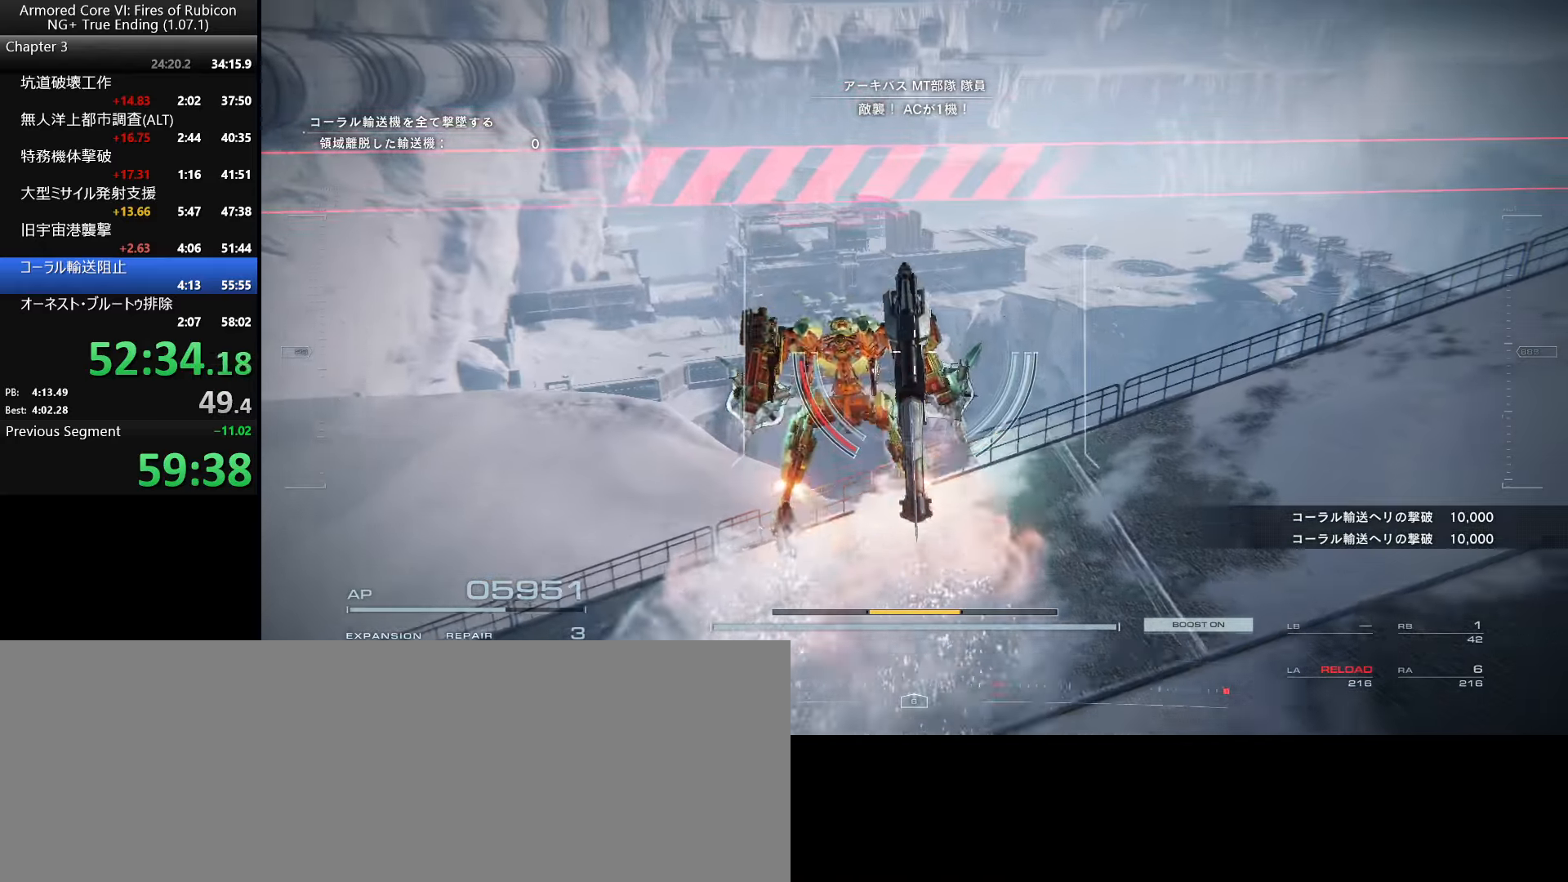
{"keys": ["w"], "mouse": [], "events": [[83, "ctrl_l", "up"], [116, "w", "up"], [366, "w", "down"]]}
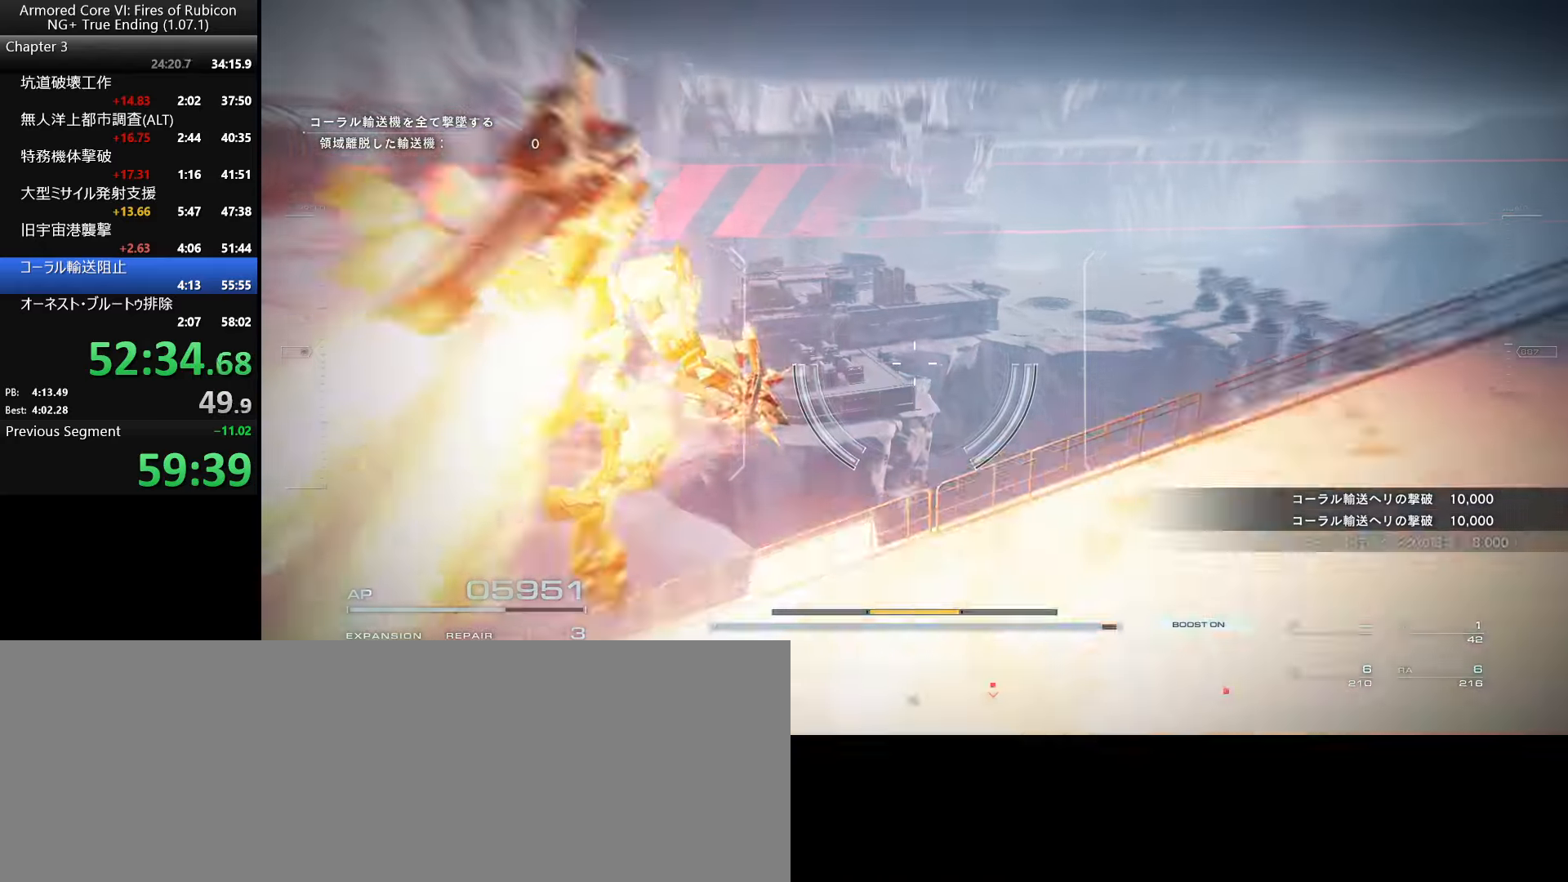
{"keys": ["w"], "mouse": [], "events": [[383, "space", "down"], [416, "space", "up"]]}
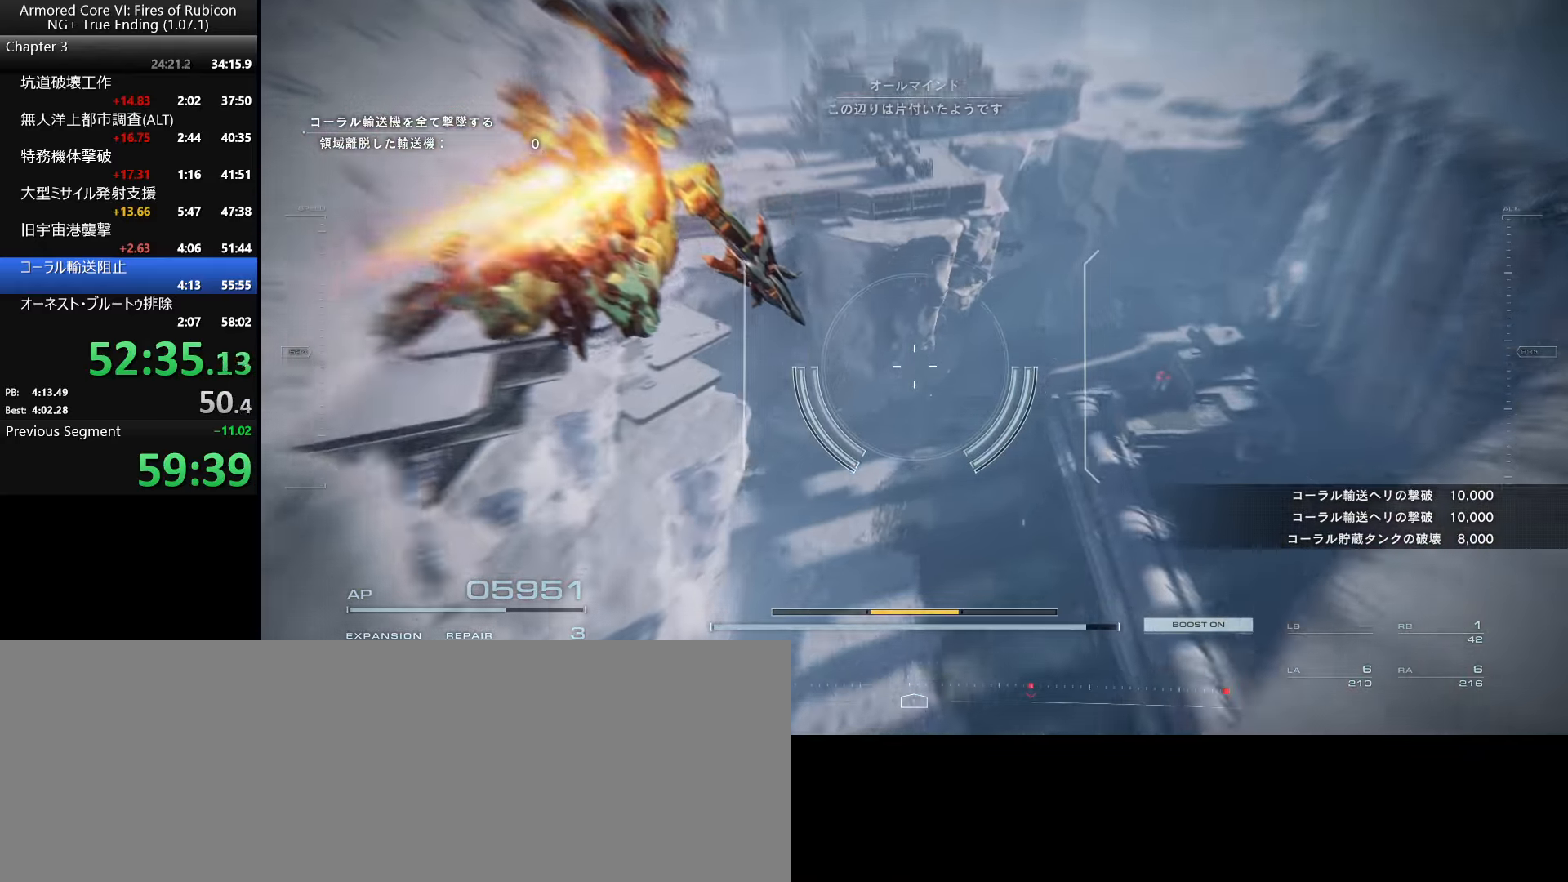
{"keys": ["w"], "mouse": ["left", "right"], "events": [[66, "d", "down"], [266, "mouse_left", "down"], [266, "mouse_right", "down"], [316, "d", "up"]]}
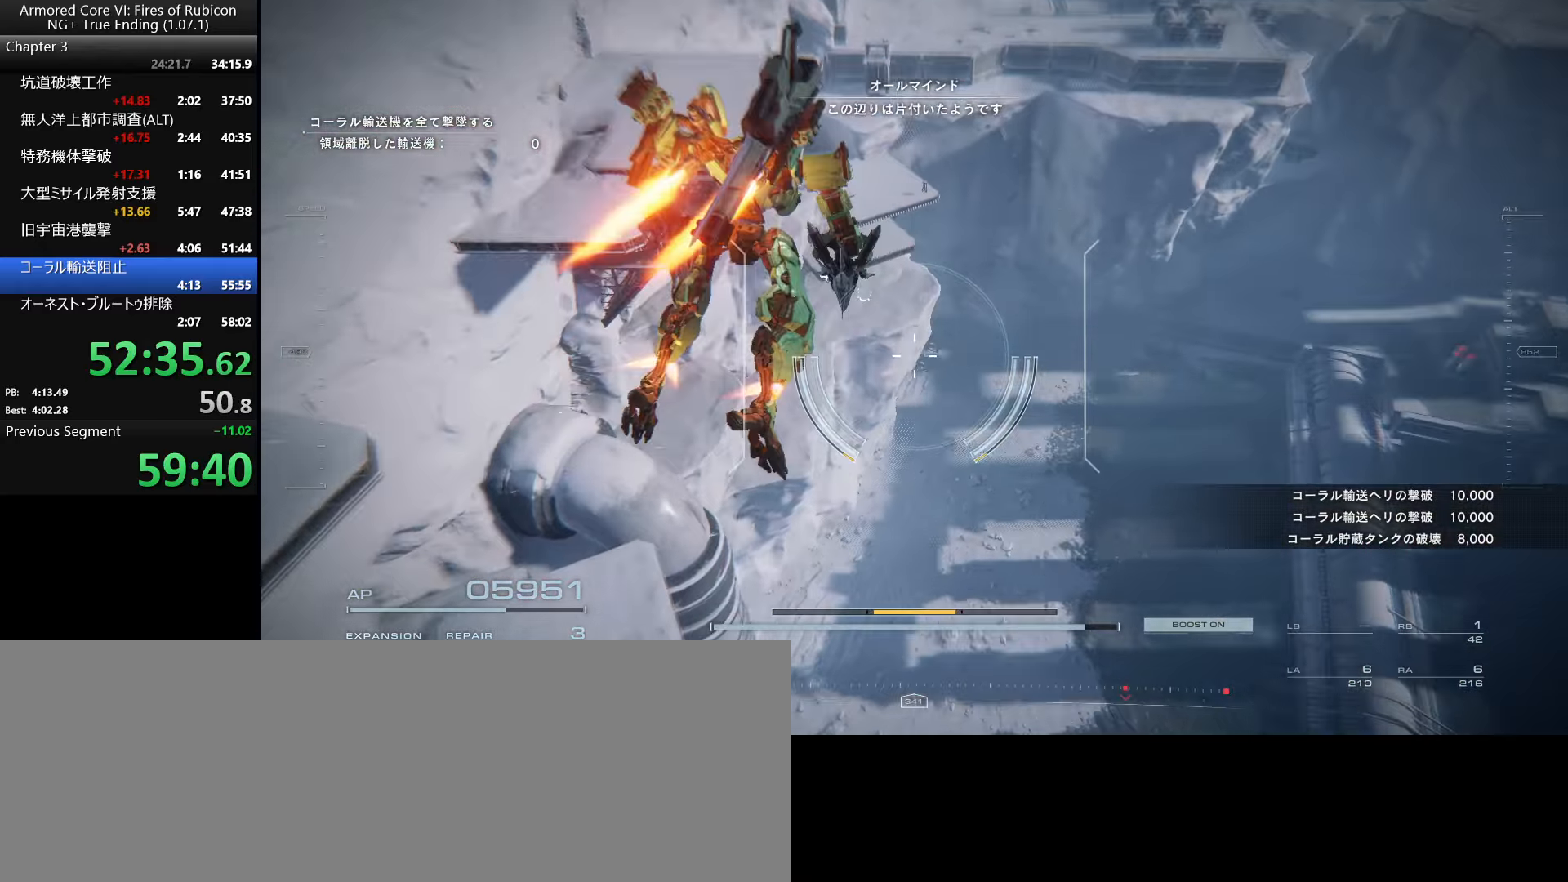
{"keys": ["a"], "mouse": ["right"], "events": [[216, "mouse_left", "up"], [216, "mouse_right", "up"], [250, "w", "up"], [366, "a", "down"], [433, "mouse_right", "down"]]}
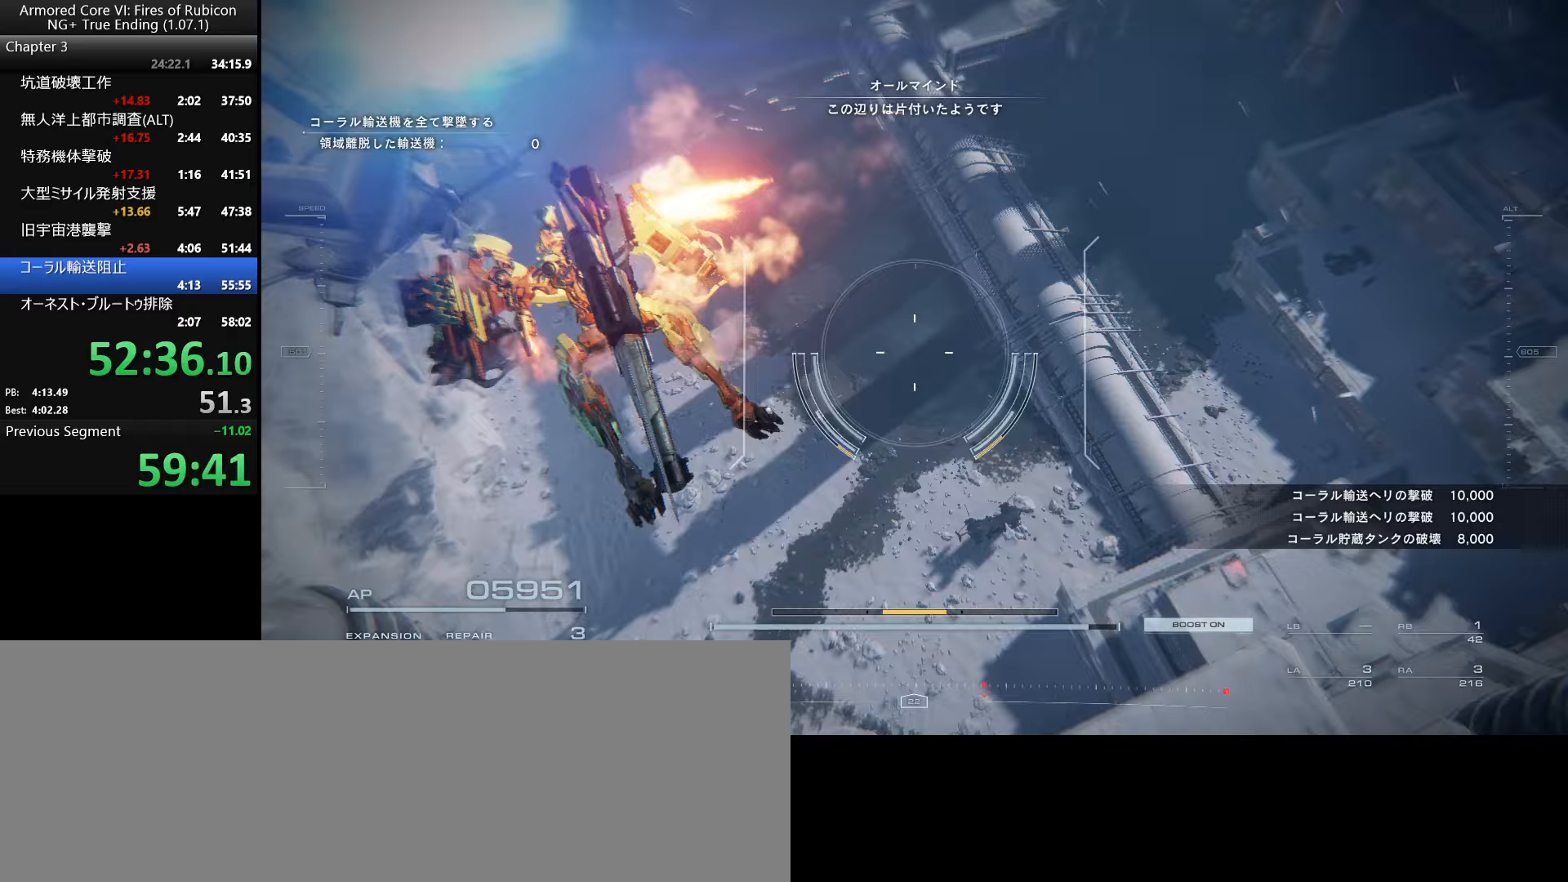
{"keys": ["a", "w"], "mouse": ["left", "right"], "events": [[50, "w", "down"], [367, "mouse_left", "down"]]}
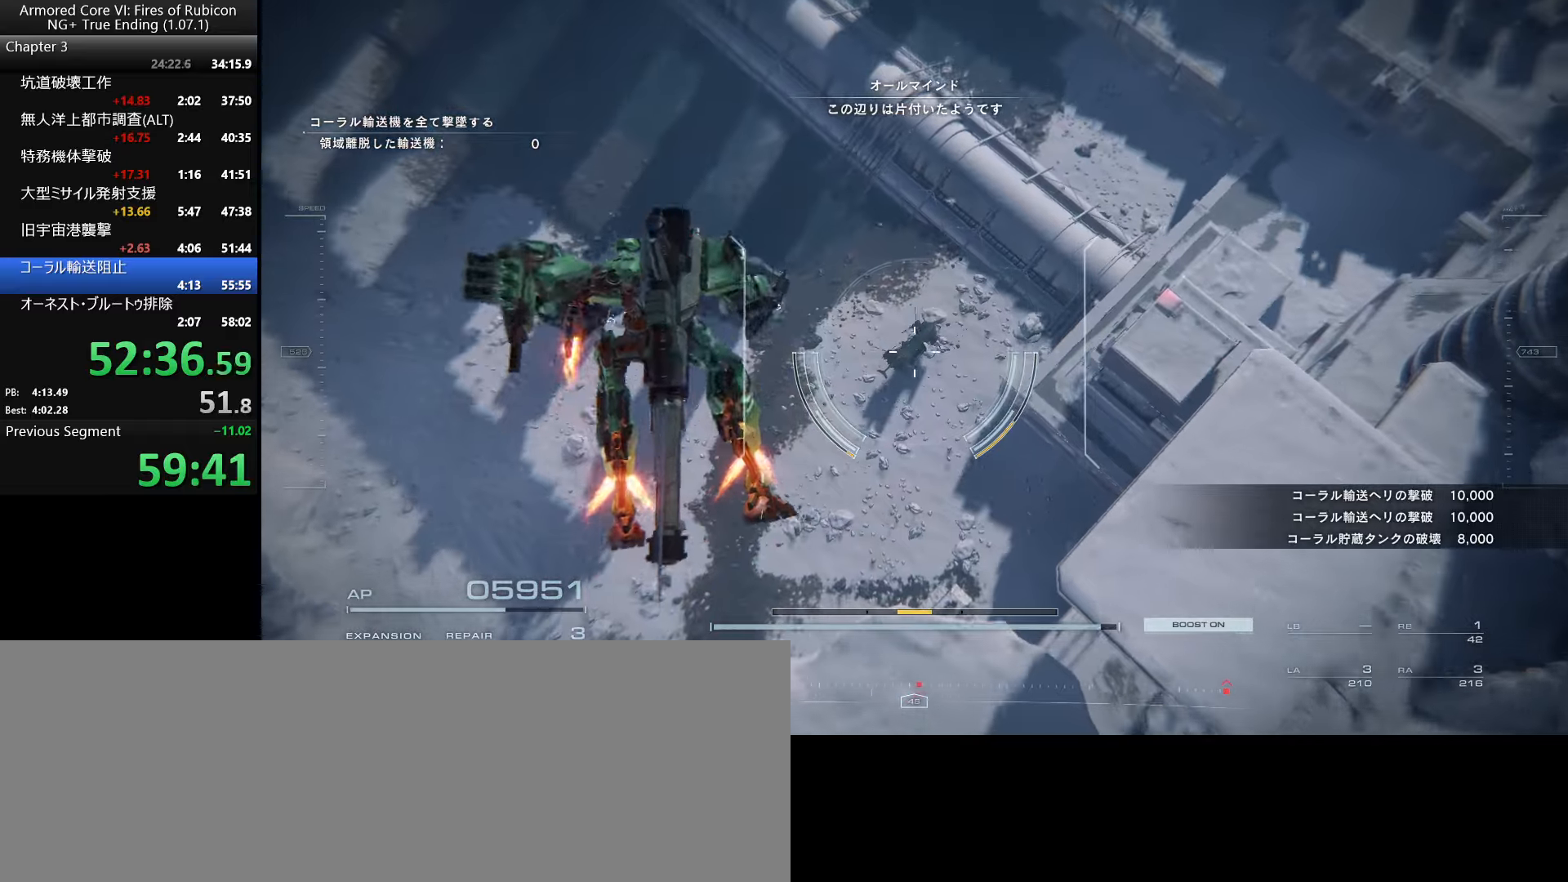
{"keys": ["a", "w"], "mouse": ["right"], "events": [[67, "mouse_left", "up"], [233, "w", "up"], [383, "w", "down"]]}
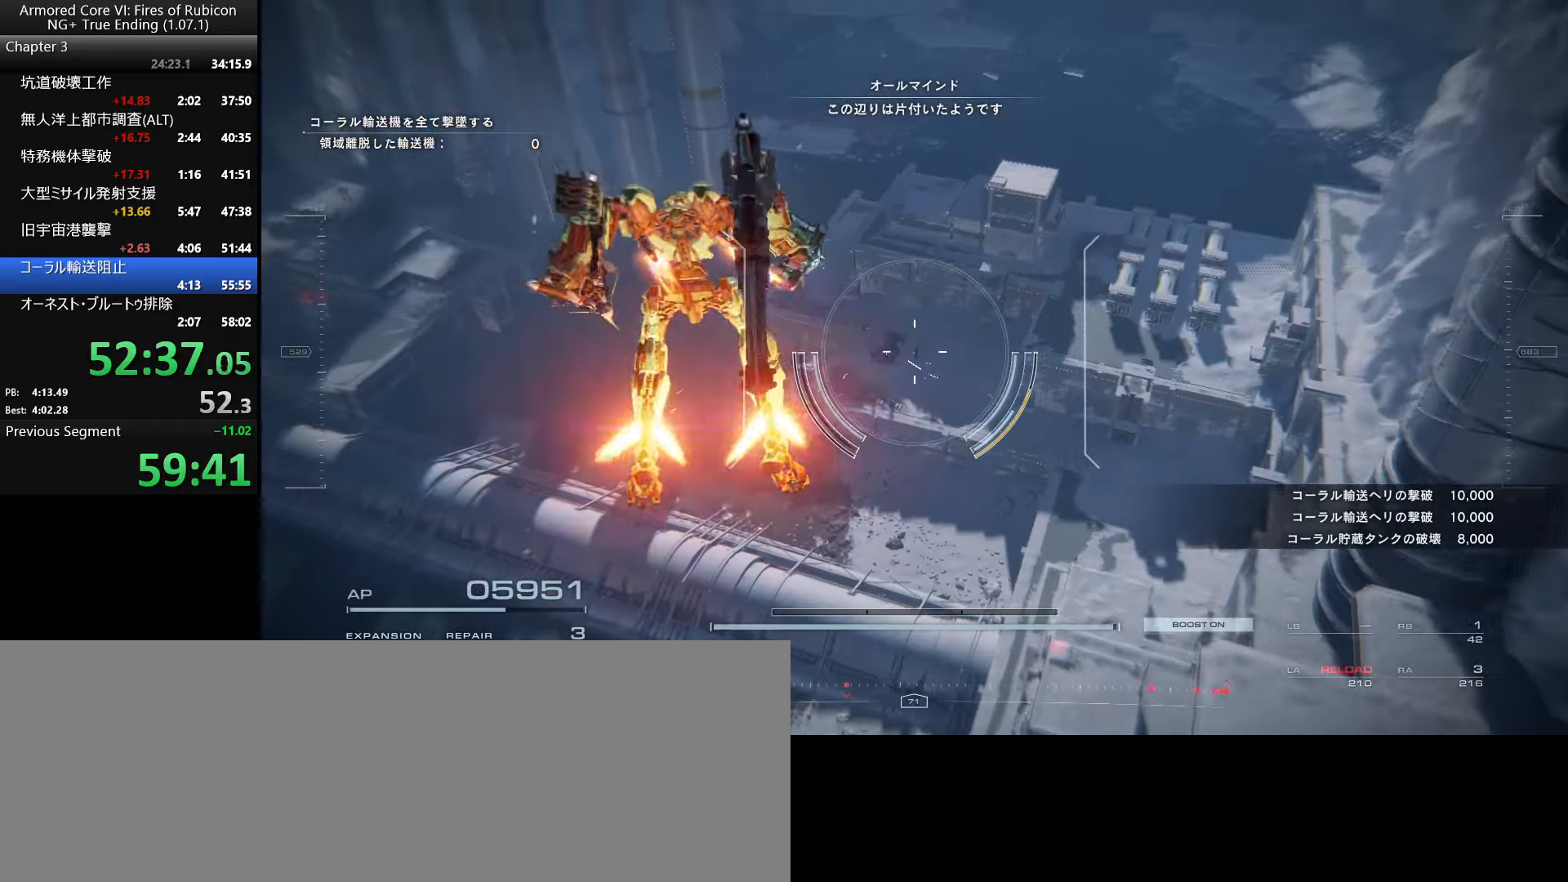
{"keys": ["a", "w"], "mouse": ["right"], "events": []}
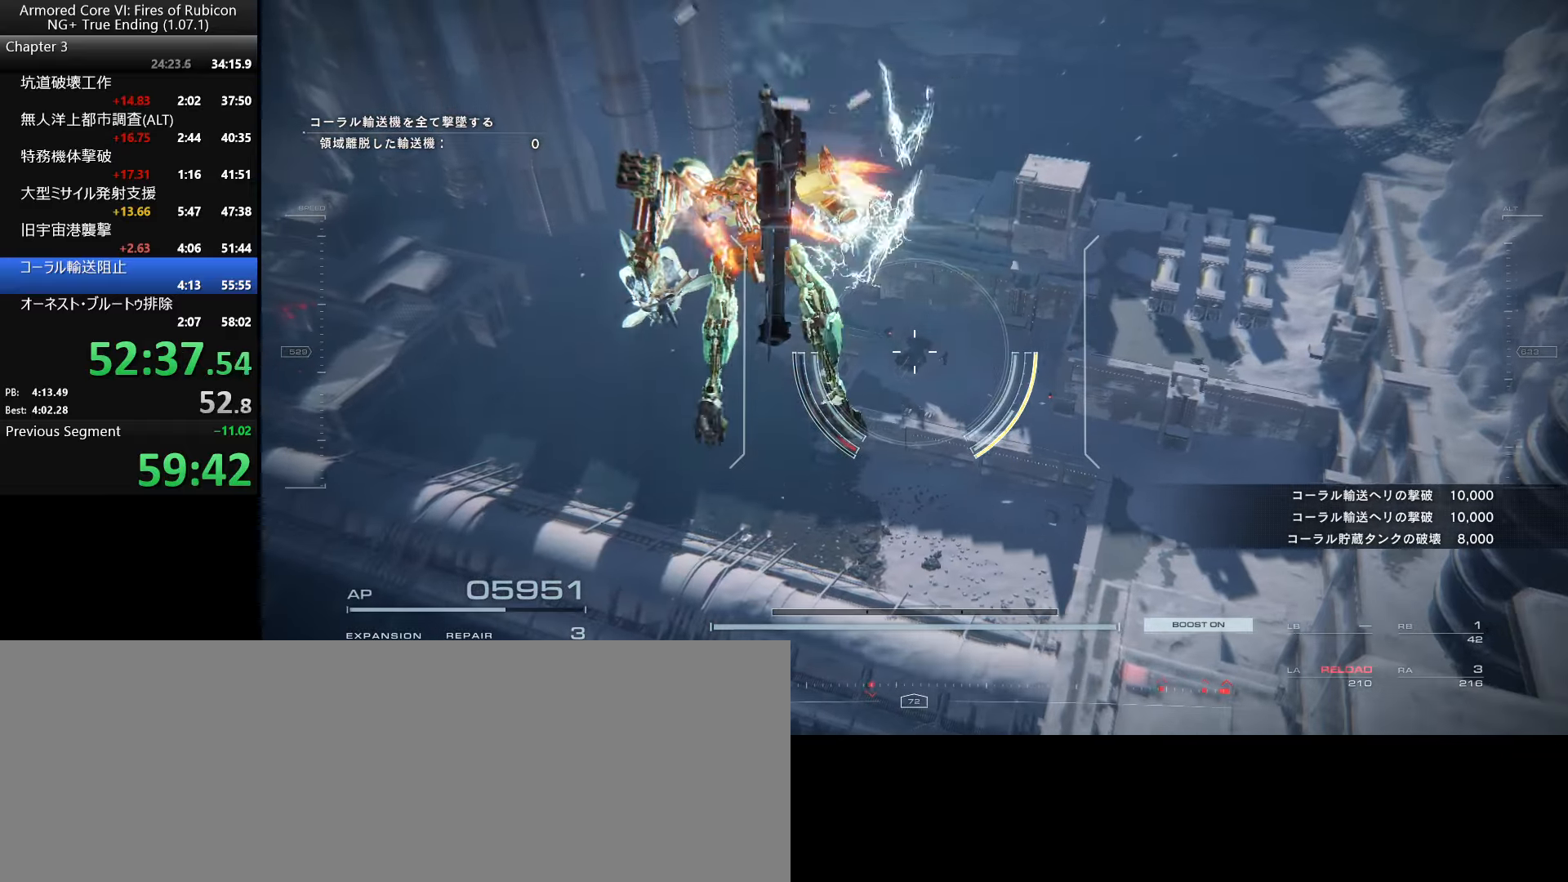
{"keys": ["w"], "mouse": [], "events": [[17, "mouse_right", "up"], [467, "a", "up"]]}
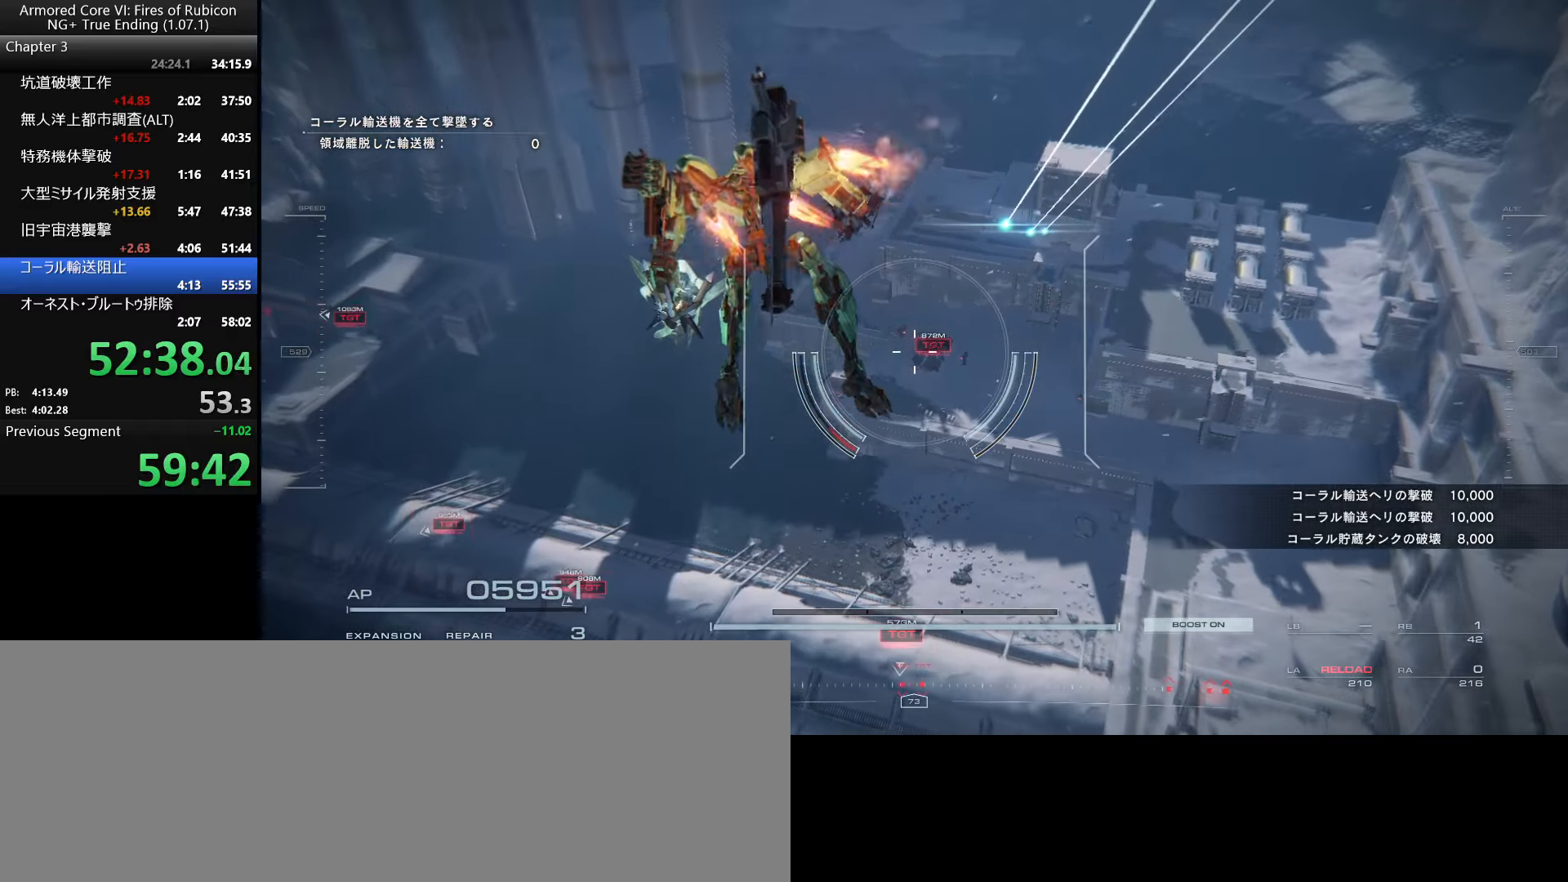
{"keys": ["w"], "mouse": [], "events": [[233, "ctrl_l", "down"], [367, "ctrl_l", "up"]]}
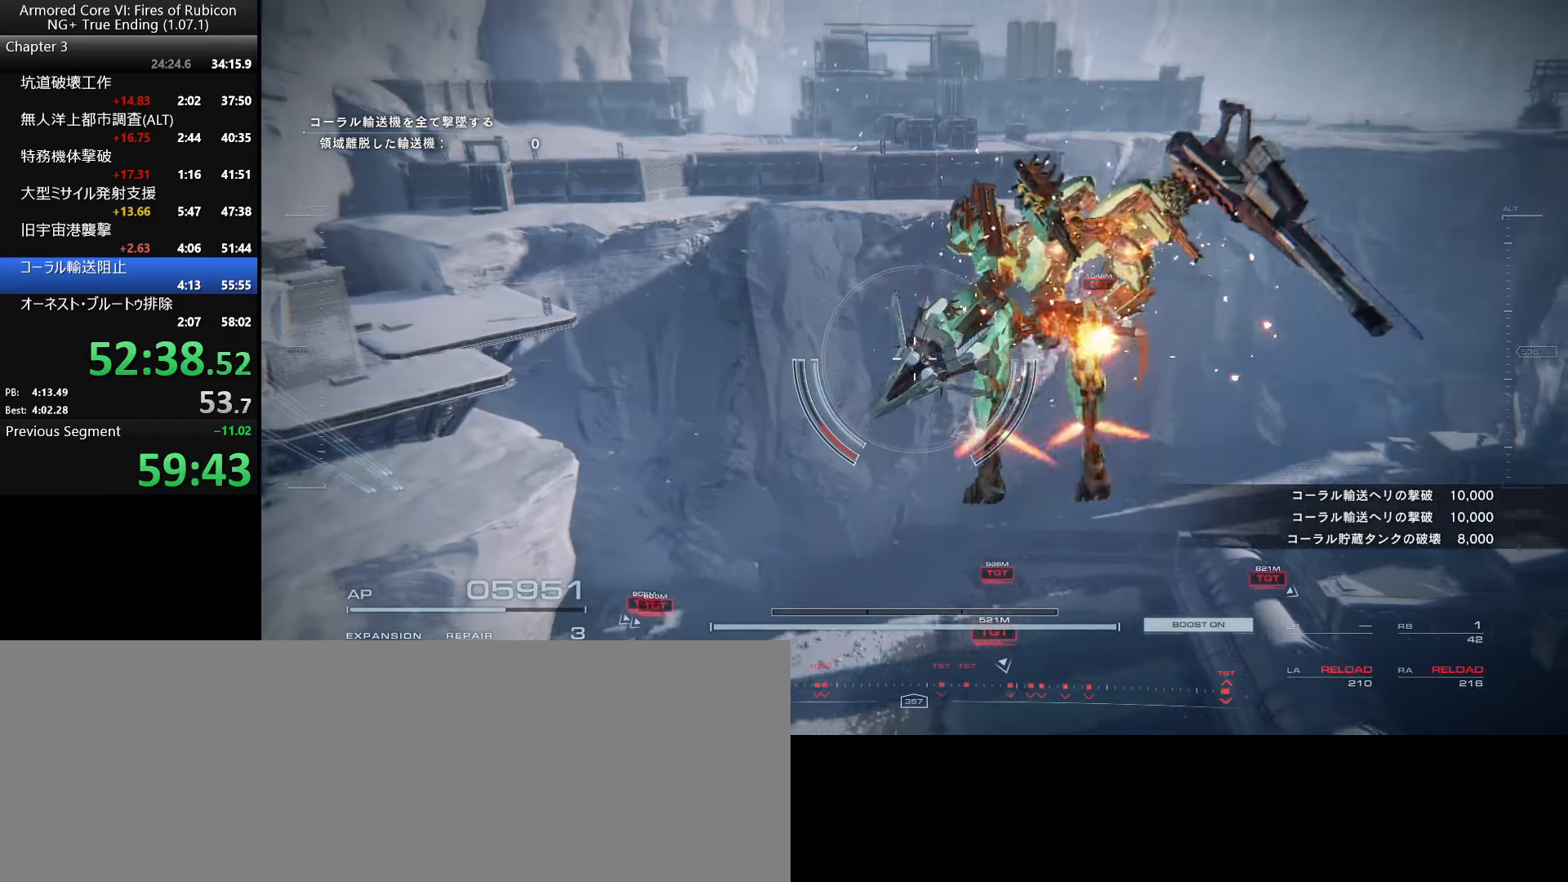
{"keys": [], "mouse": [], "events": [[117, "w", "up"]]}
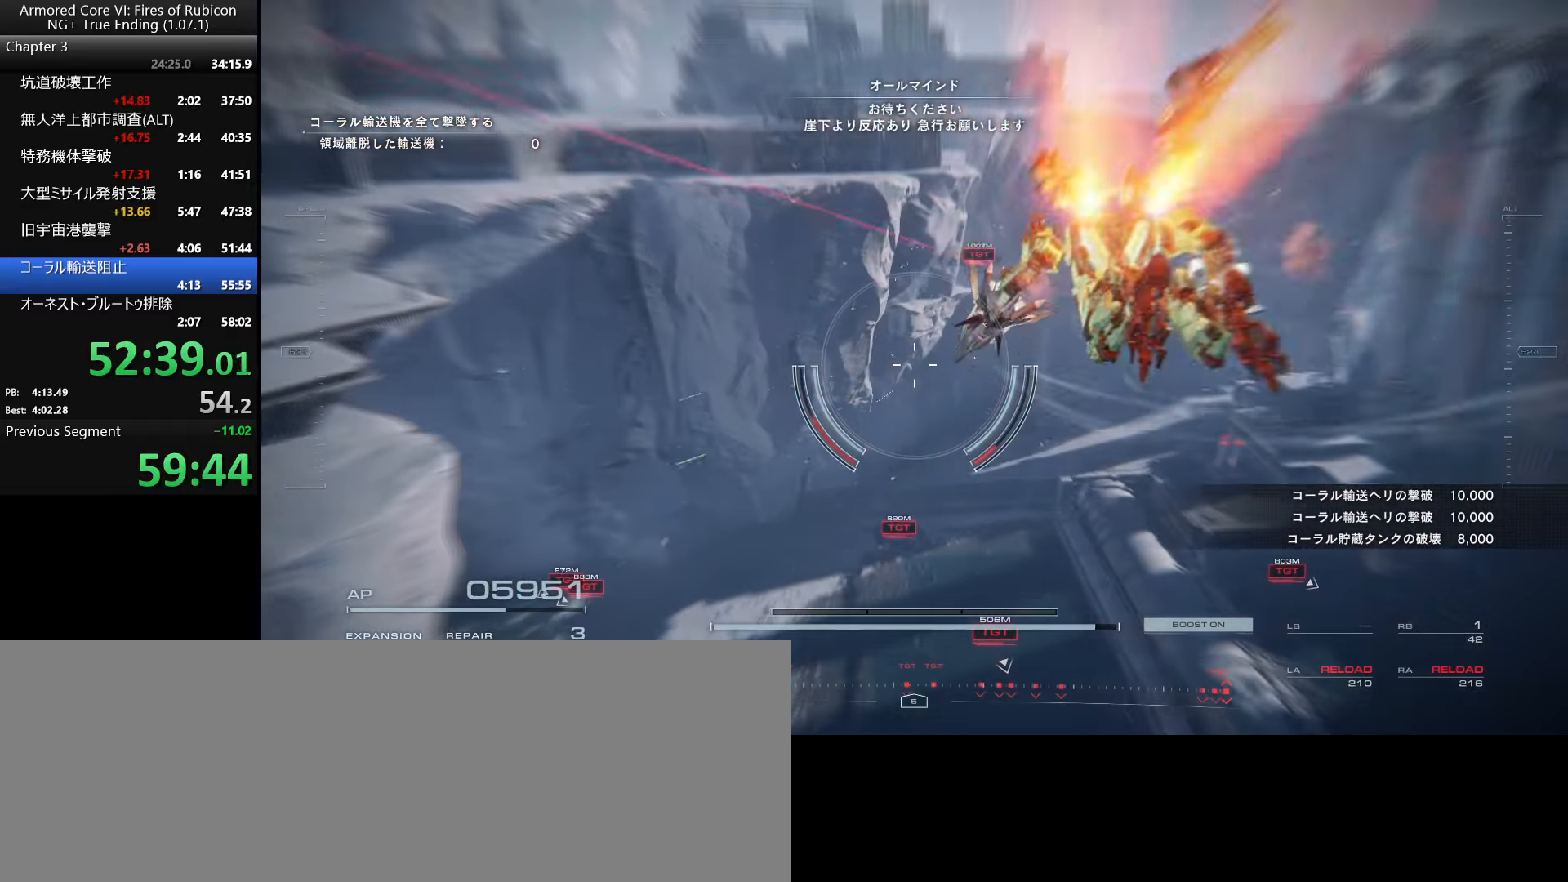
{"keys": [], "mouse": [], "events": []}
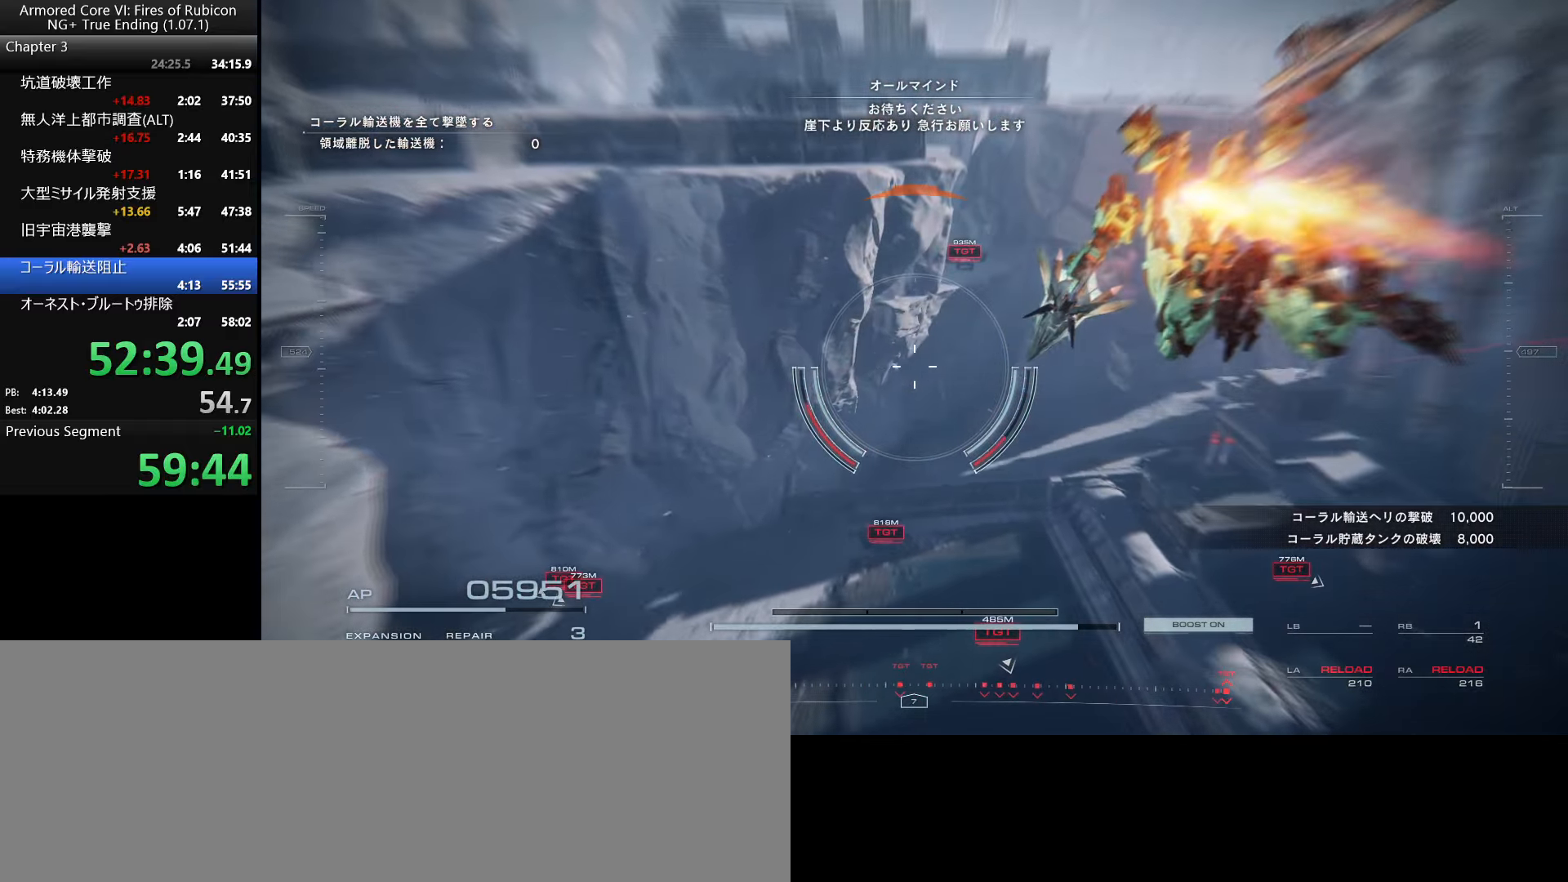
{"keys": ["e", "p"], "mouse": [], "events": [[433, "p", "down"], [500, "e", "down"]]}
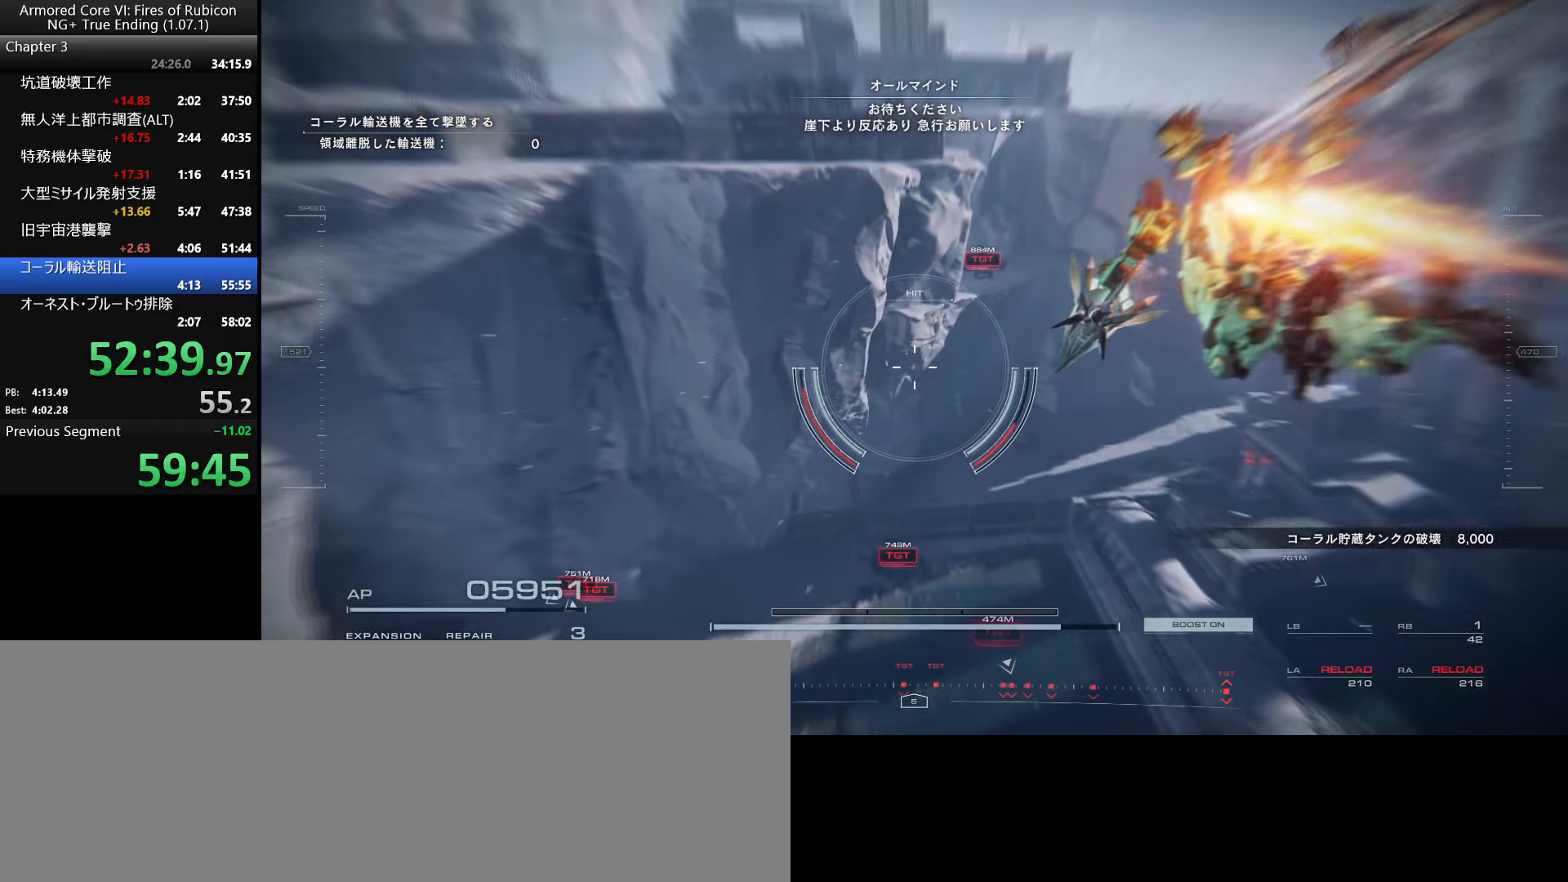
{"keys": ["w"], "mouse": [], "events": [[83, "e", "up"], [150, "p", "up"], [434, "w", "down"]]}
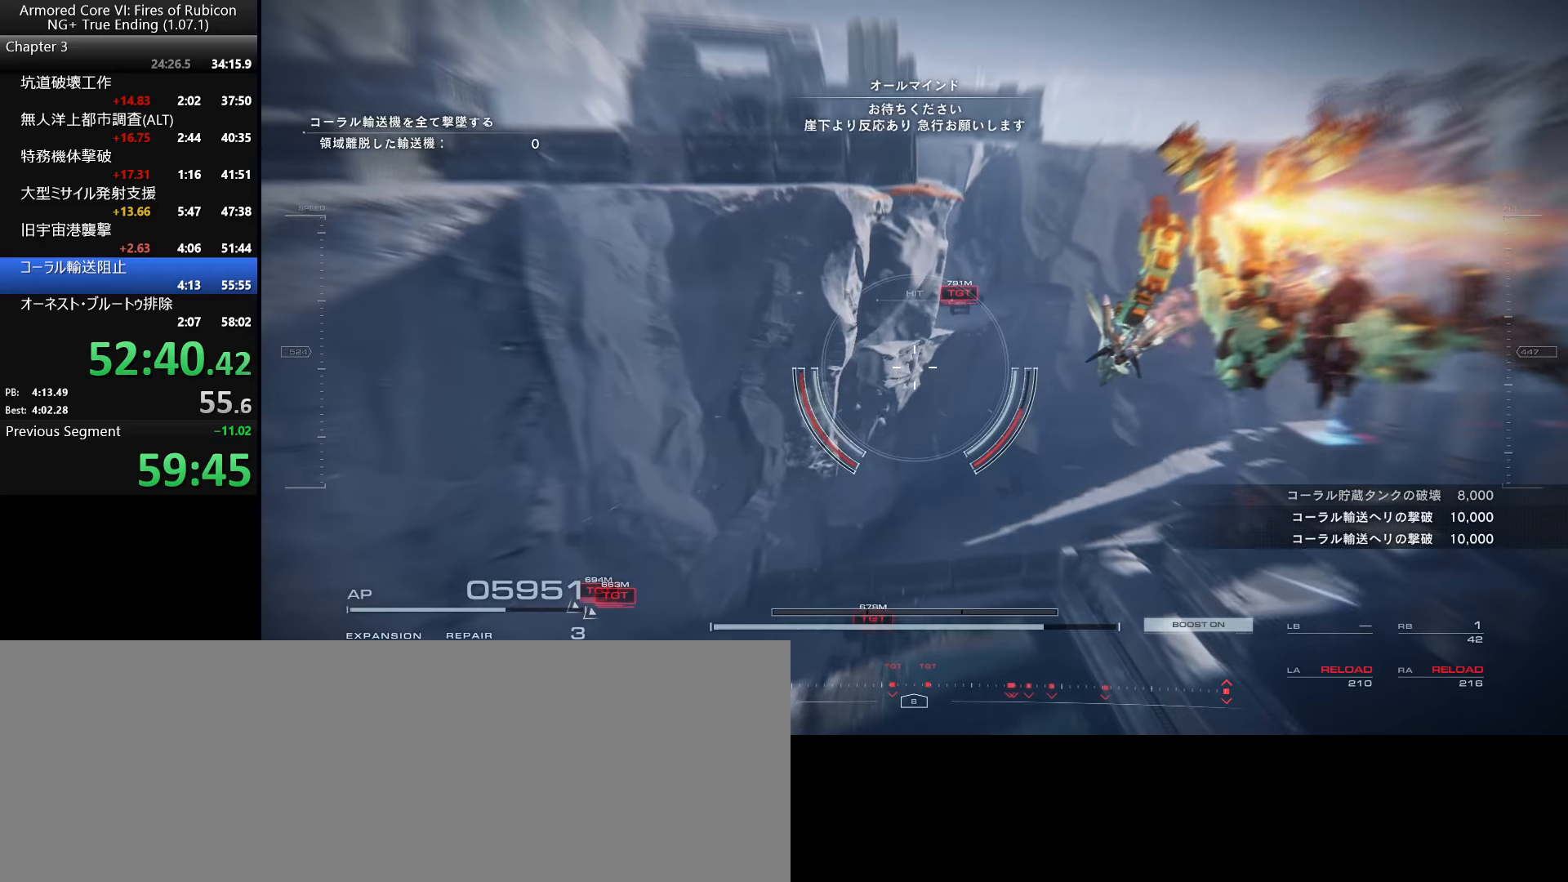
{"keys": [], "mouse": [], "events": [[367, "w", "up"]]}
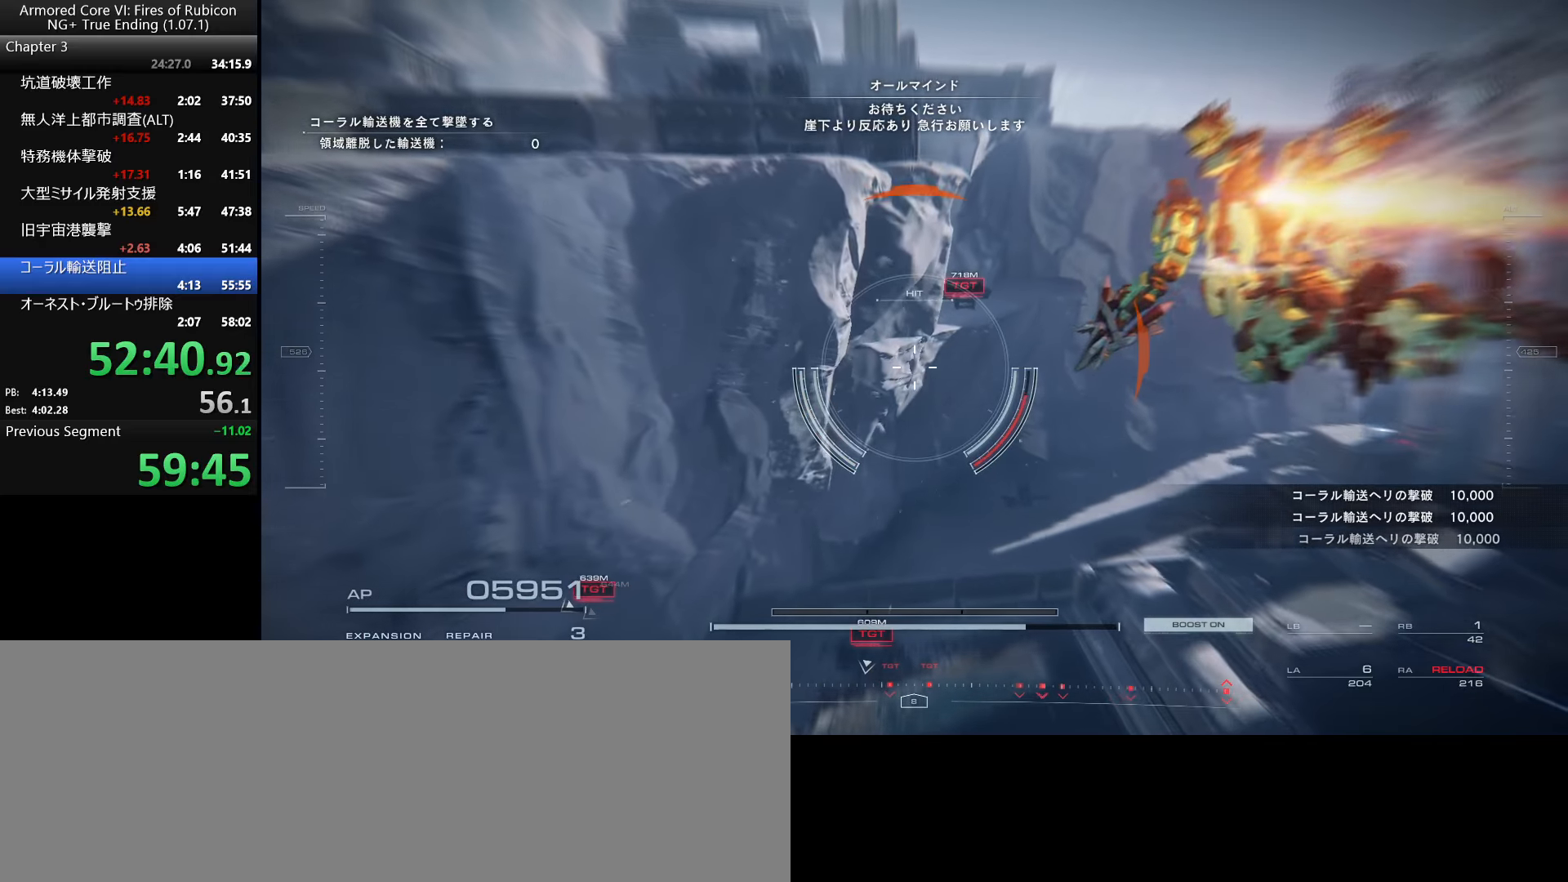
{"keys": ["w"], "mouse": [], "events": [[117, "w", "down"]]}
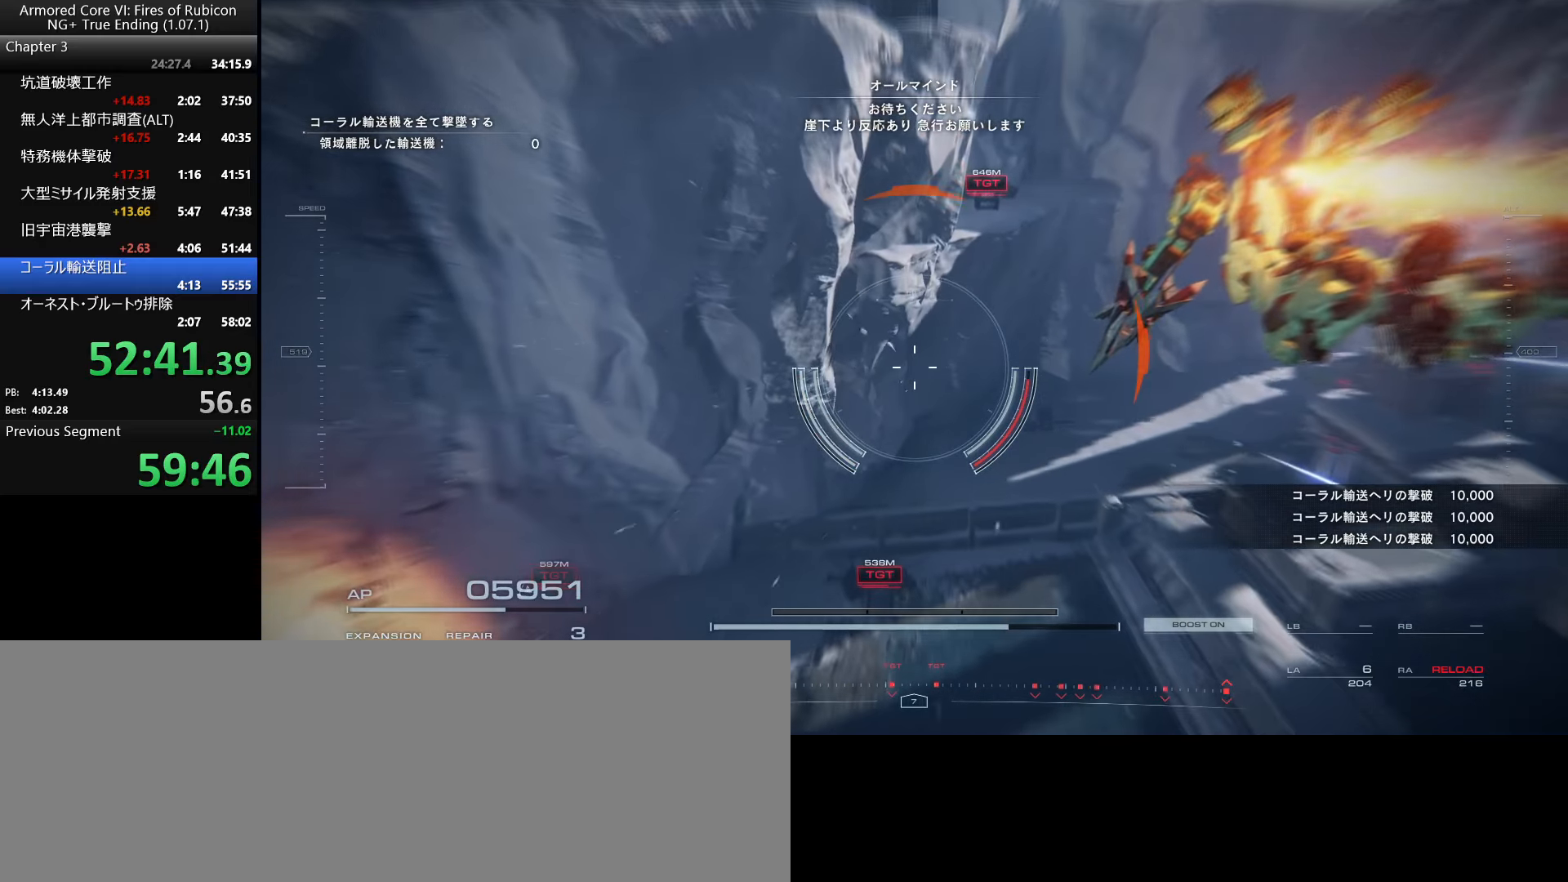
{"keys": ["w"], "mouse": [], "events": []}
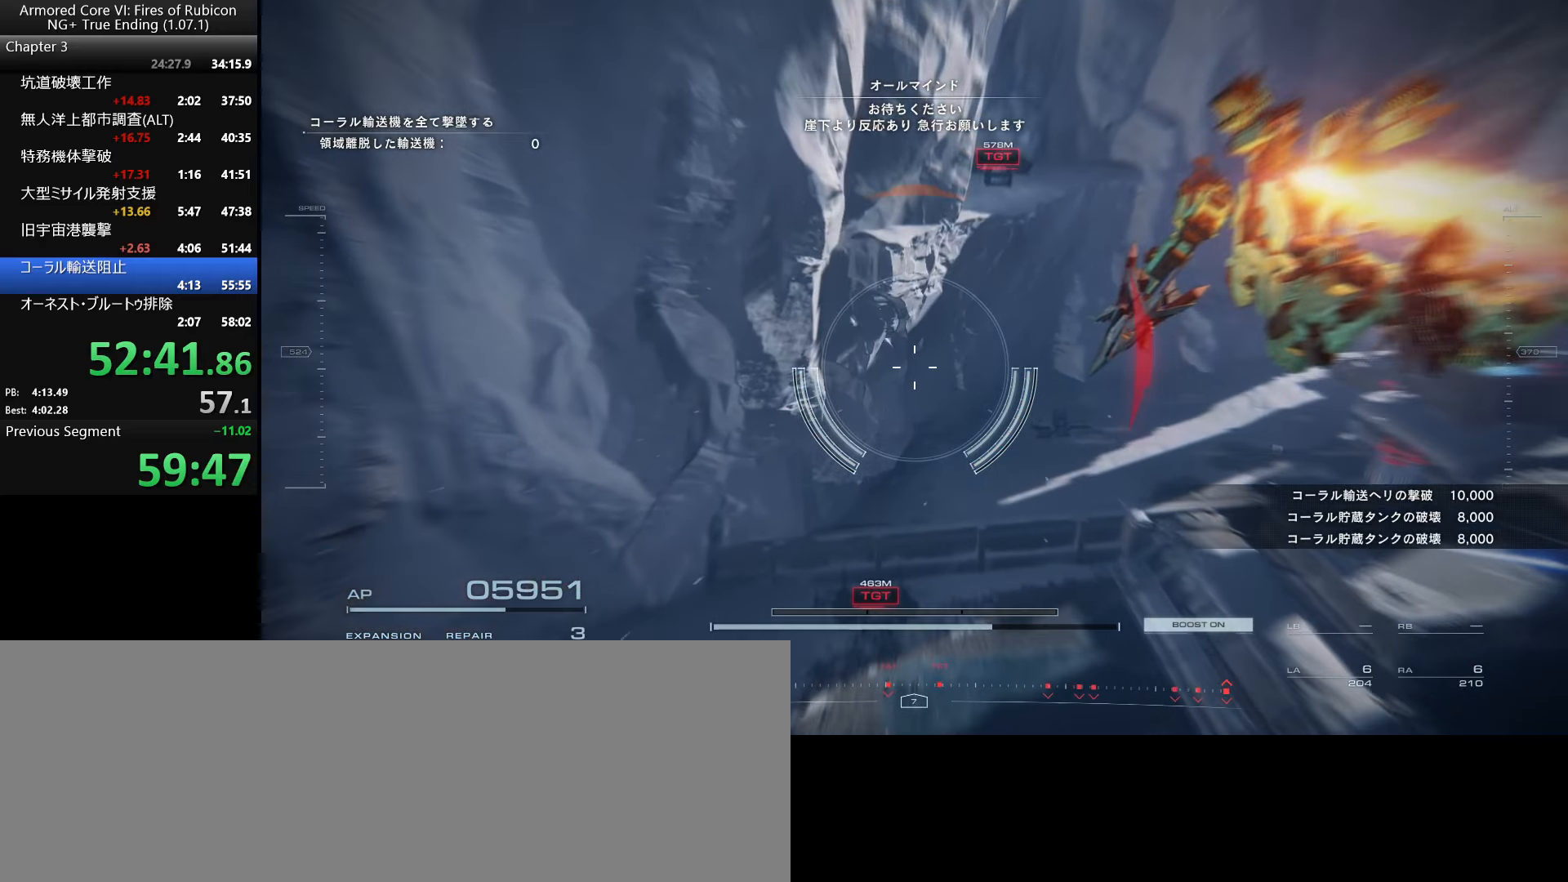
{"keys": ["w"], "mouse": [], "events": [[367, "mouse_left", "down"], [367, "mouse_right", "down"], [484, "mouse_left", "up"], [484, "mouse_right", "up"]]}
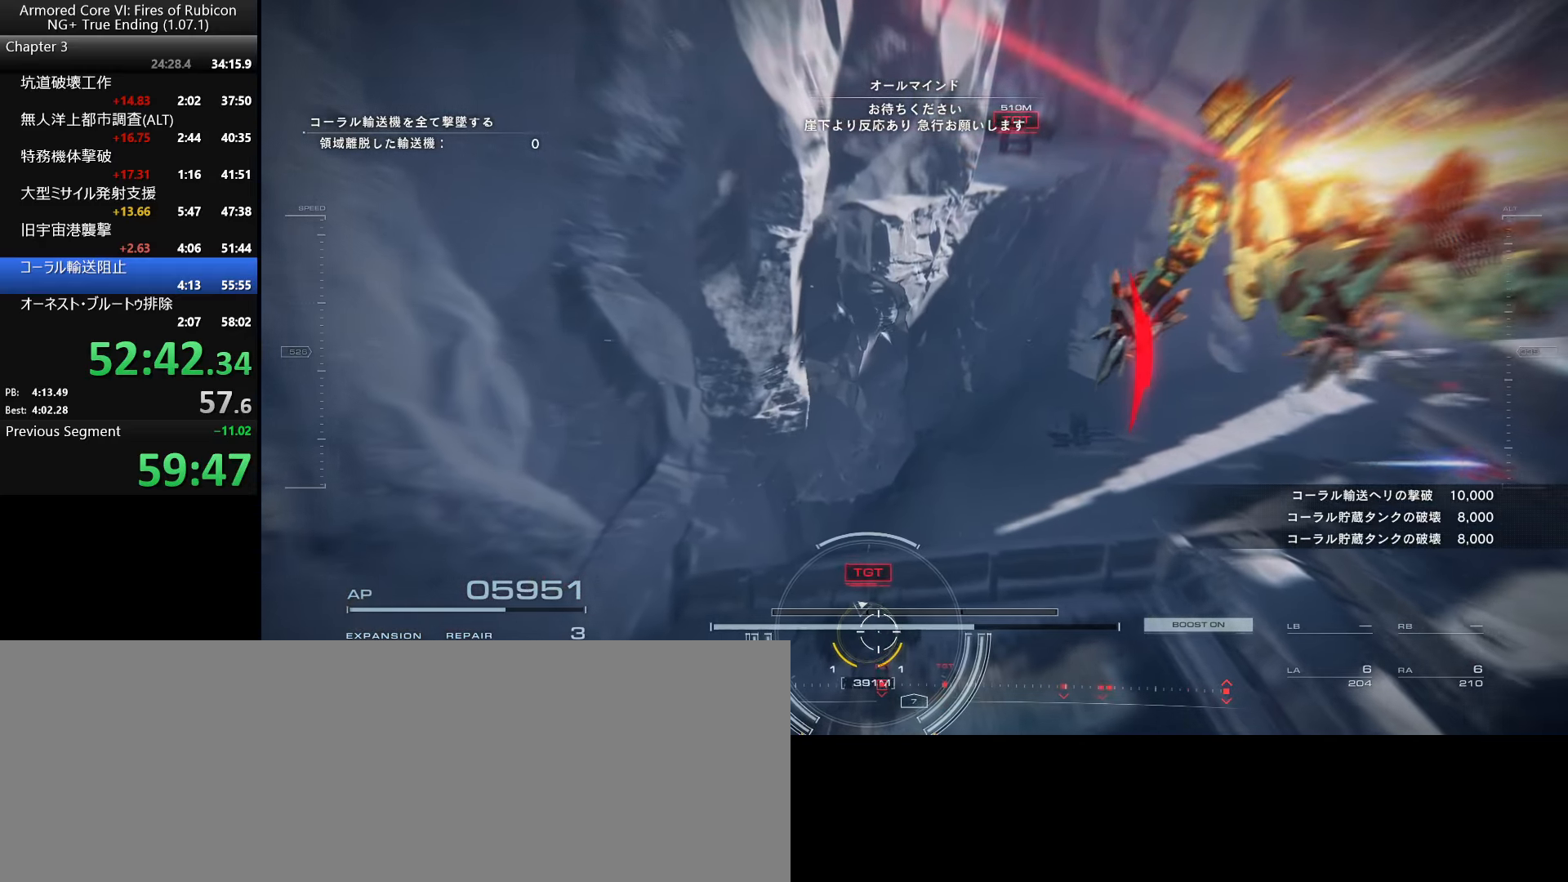
{"keys": ["w"], "mouse": [], "events": []}
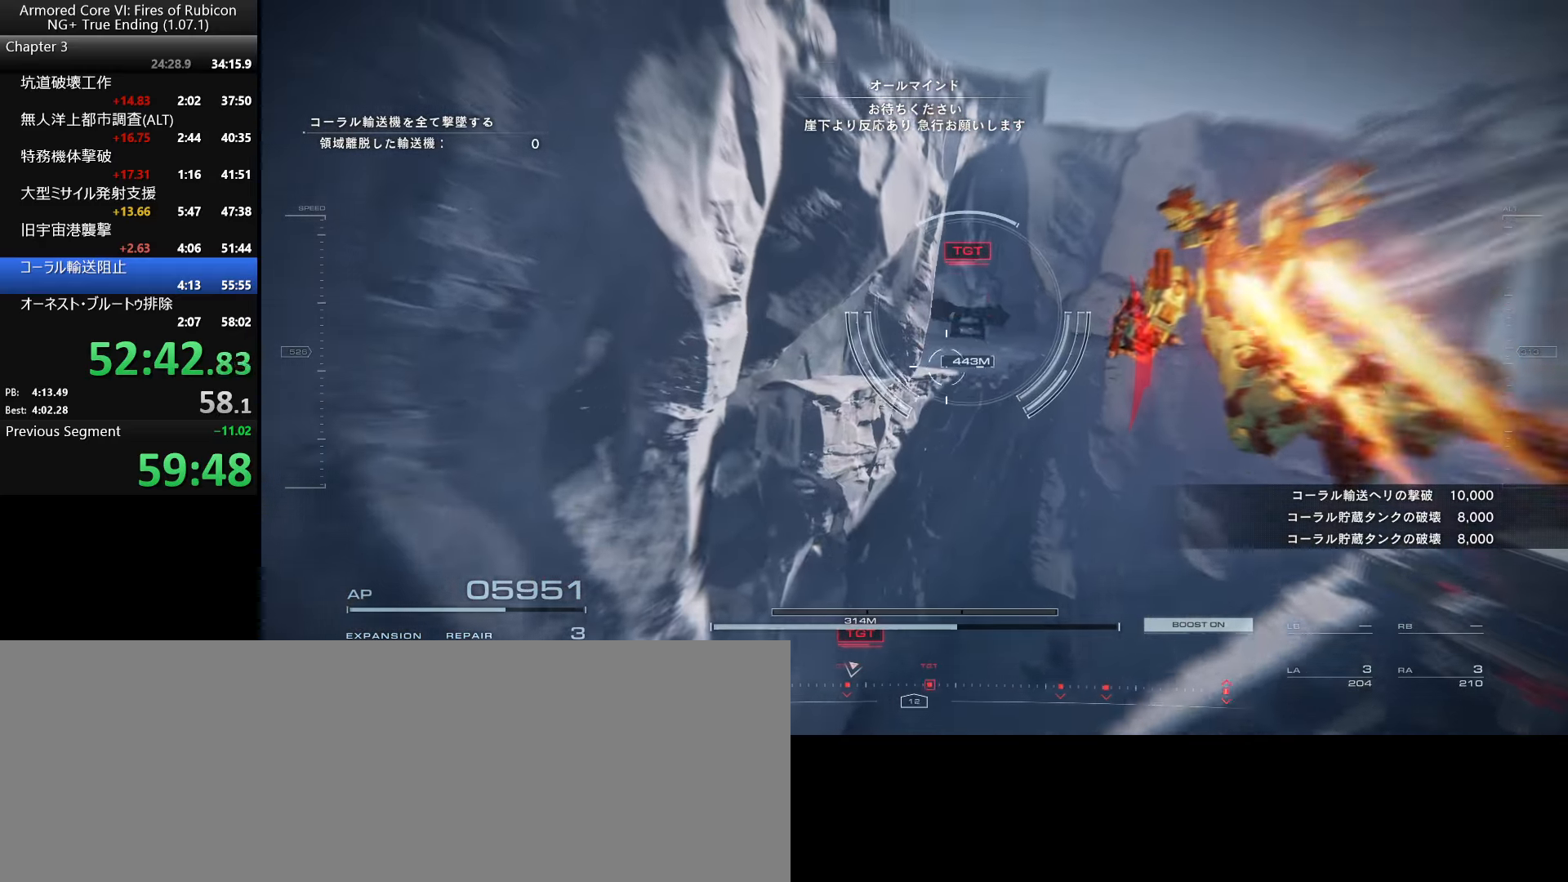
{"keys": ["w"], "mouse": [], "events": [[167, "mouse_left", "down"], [167, "mouse_right", "down"], [317, "mouse_left", "up"], [334, "mouse_right", "up"]]}
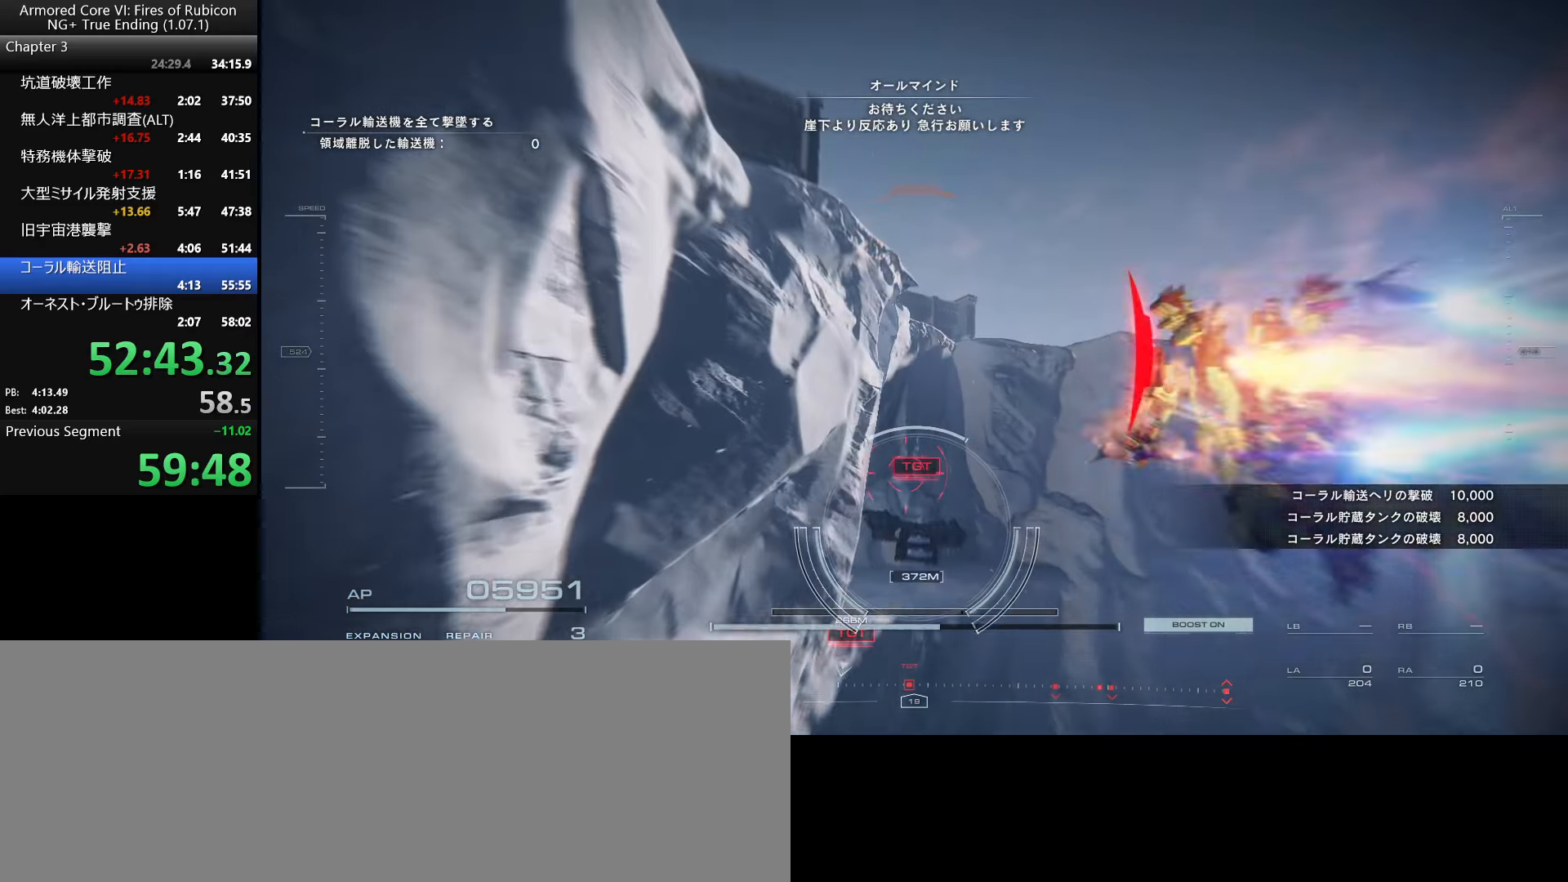
{"keys": ["w"], "mouse": [], "events": []}
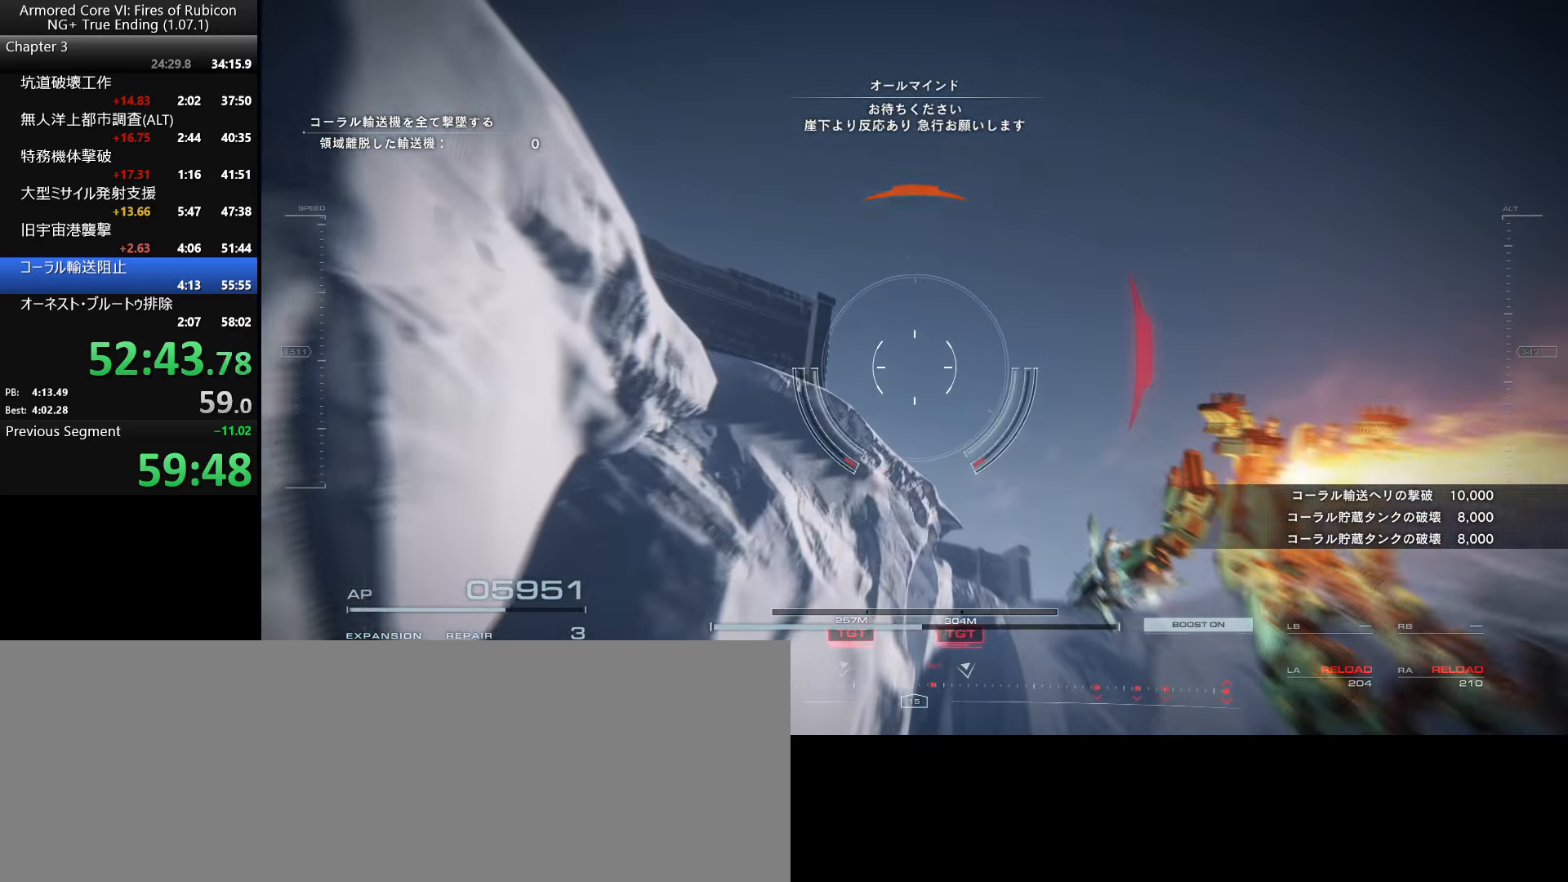
{"keys": [], "mouse": [], "events": [[50, "w", "up"]]}
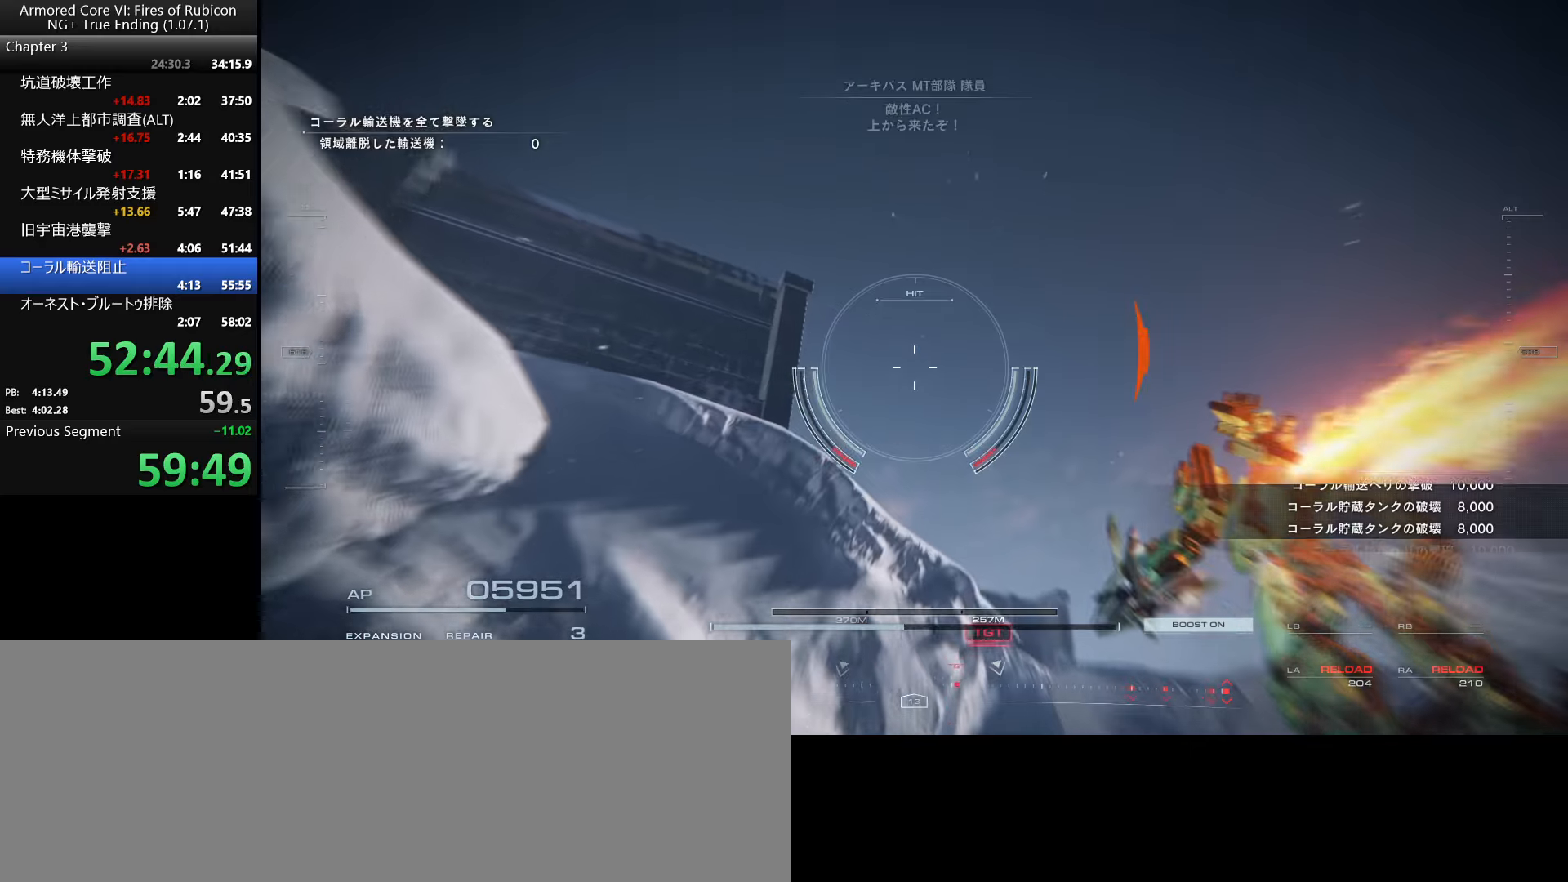
{"keys": [], "mouse": [], "events": []}
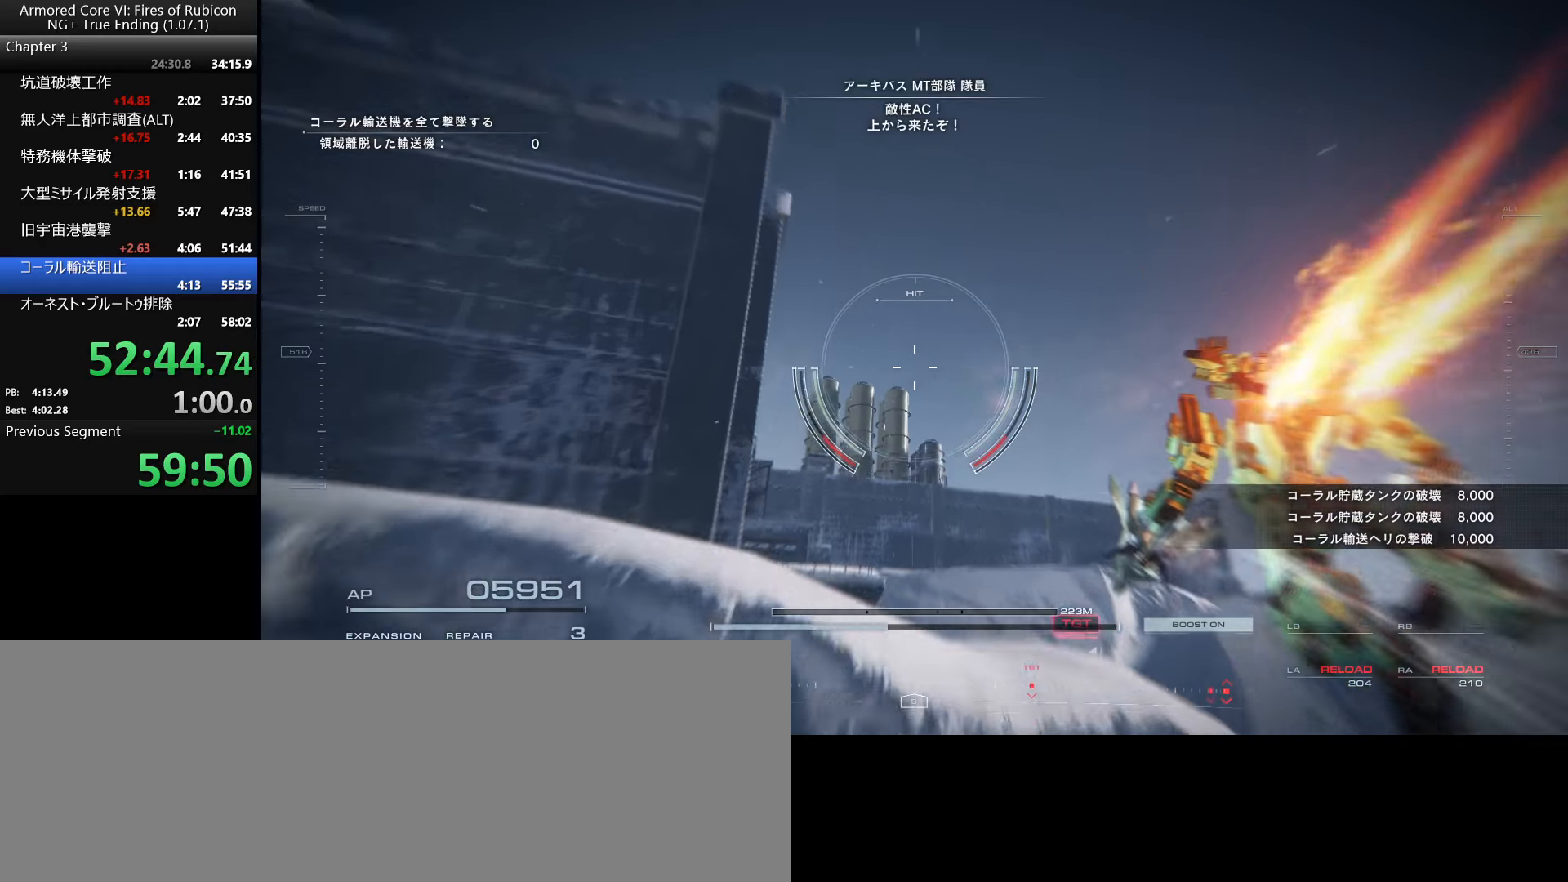
{"keys": [], "mouse": [], "events": []}
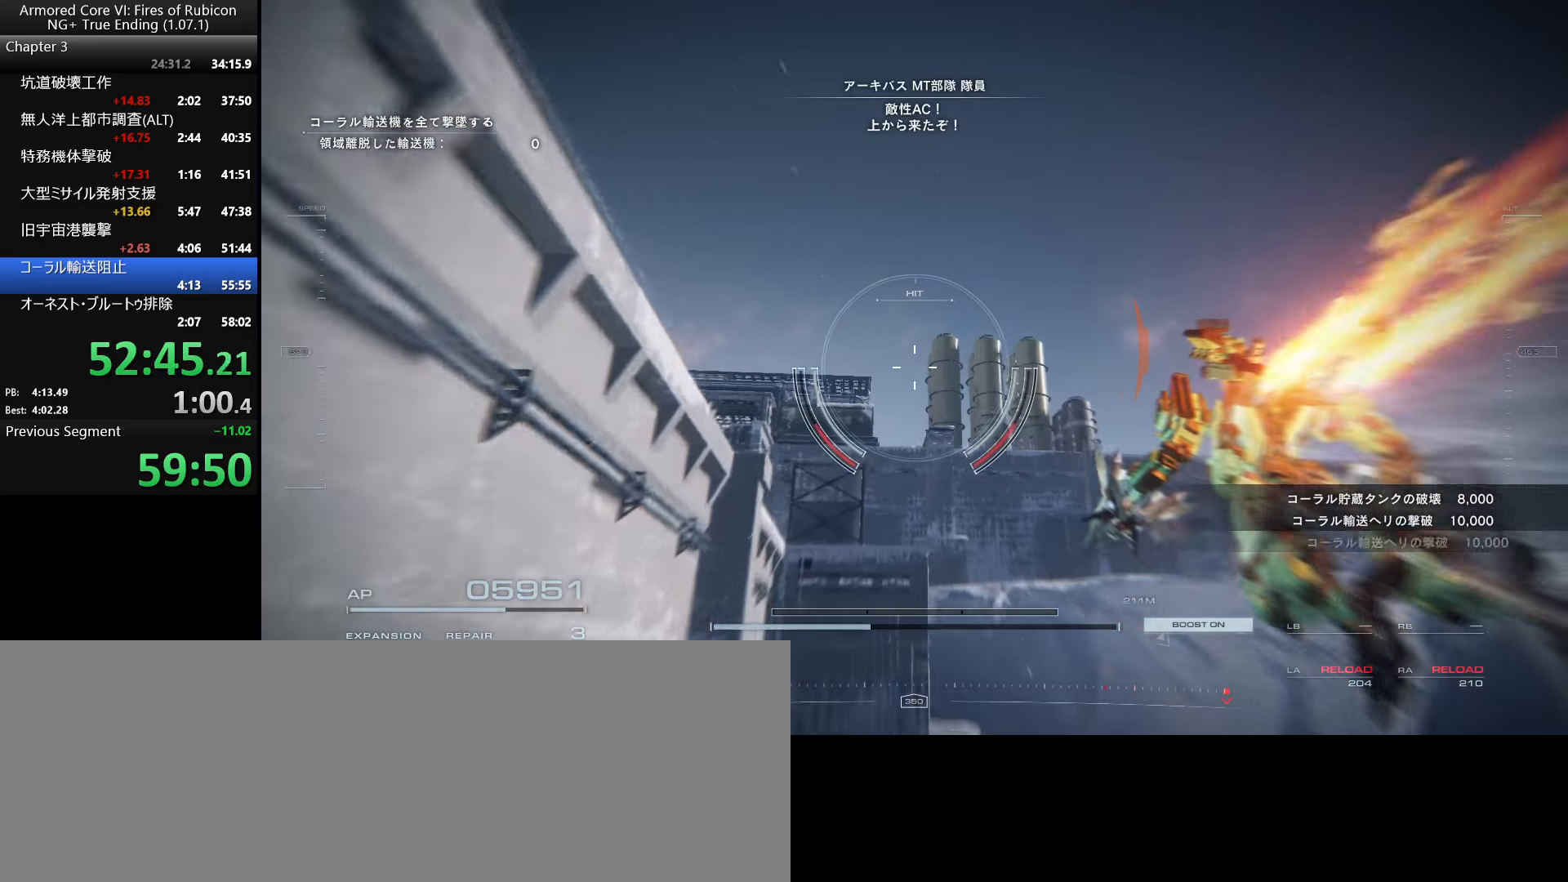
{"keys": [], "mouse": [], "events": []}
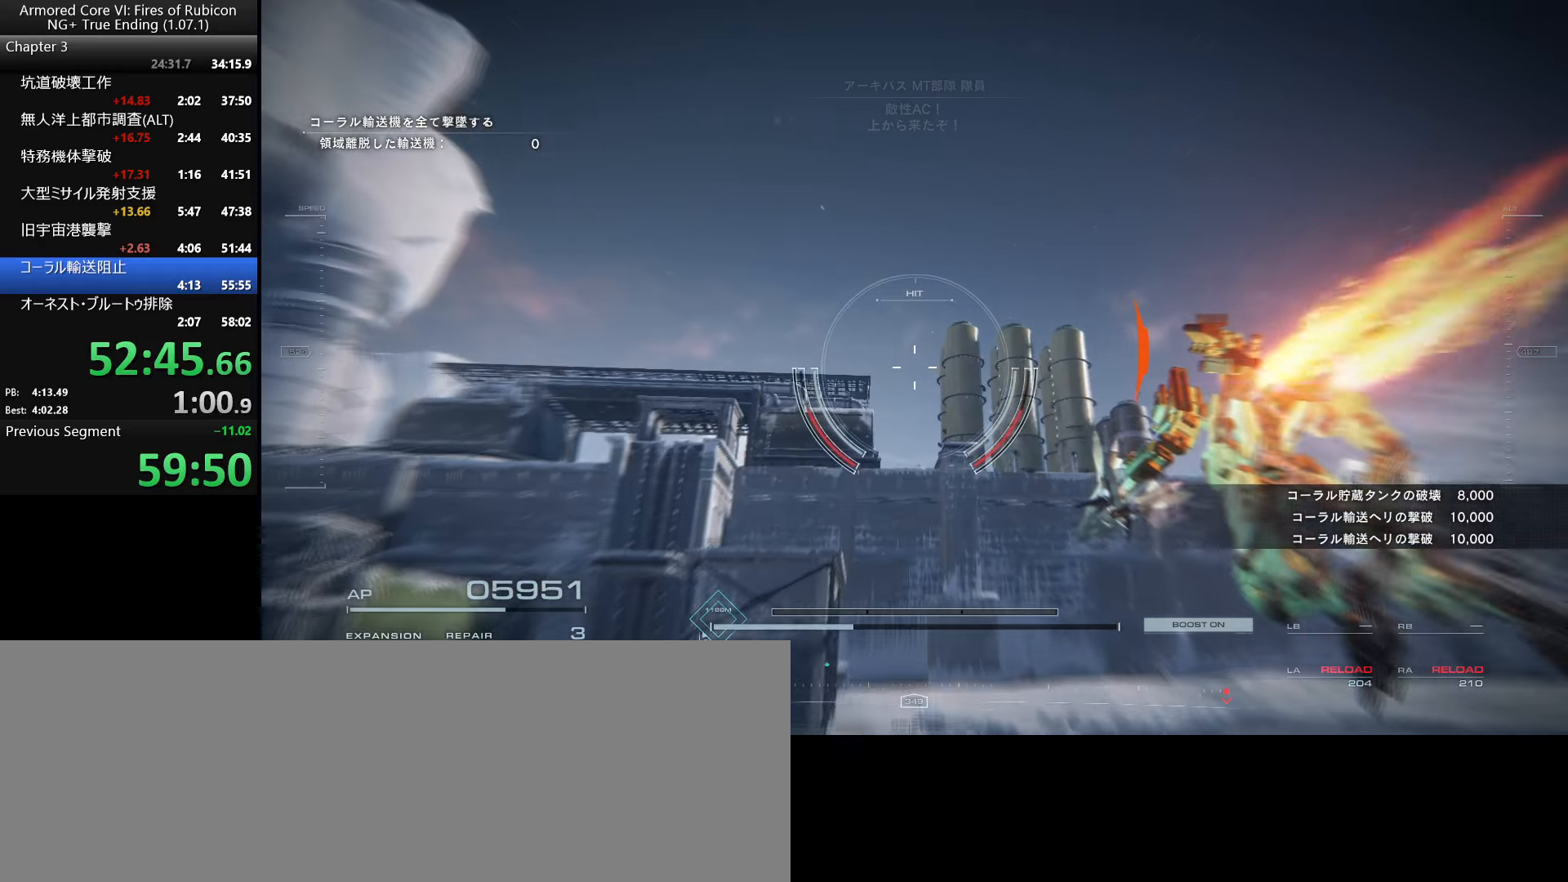
{"keys": [], "mouse": [], "events": []}
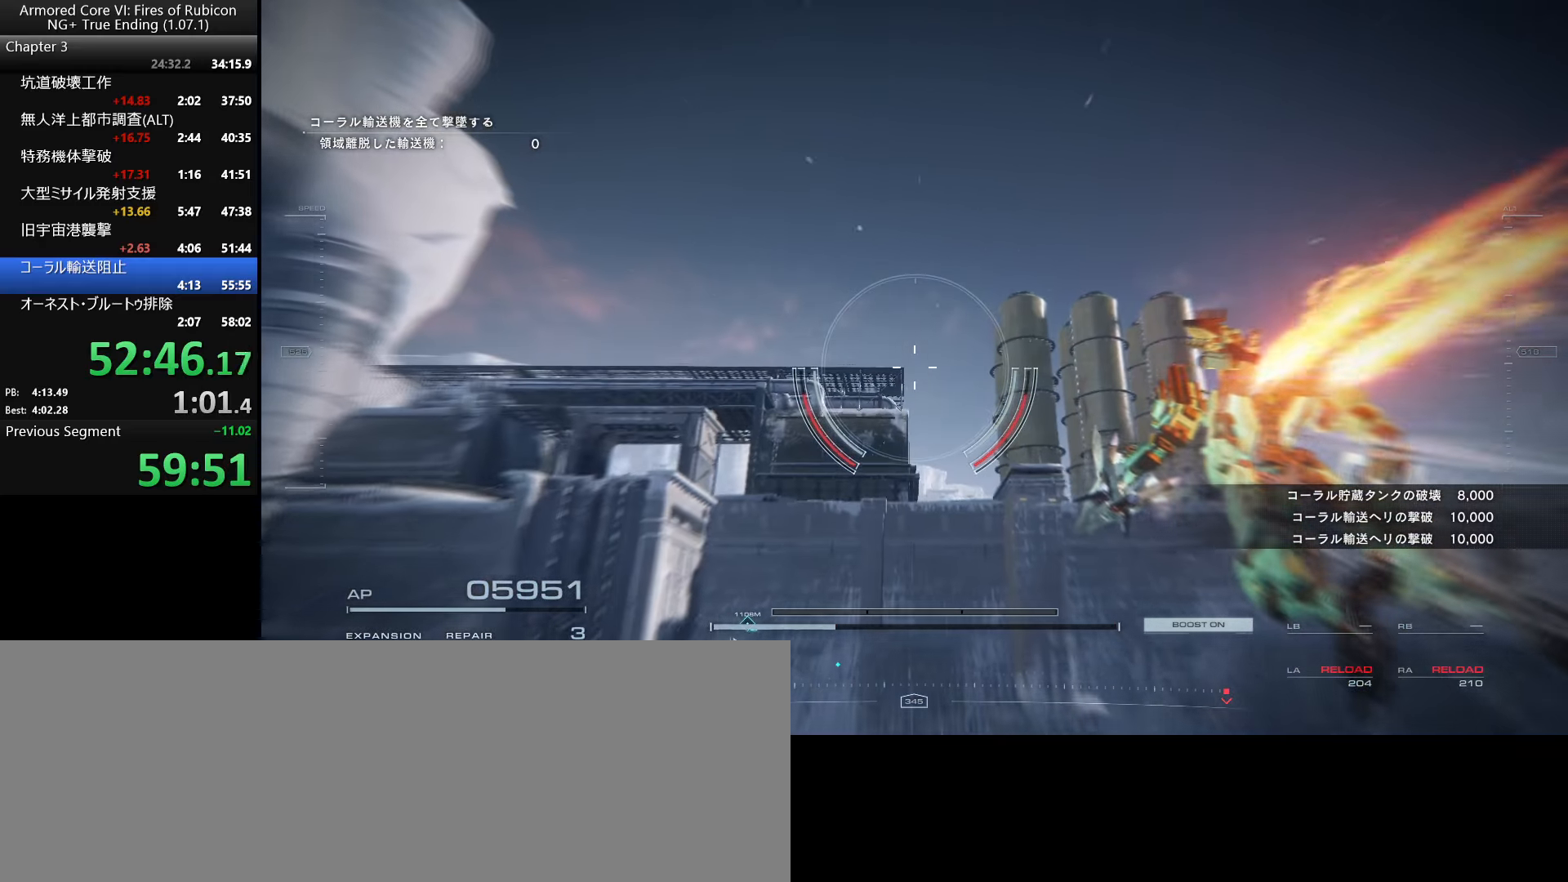
{"keys": [], "mouse": [], "events": []}
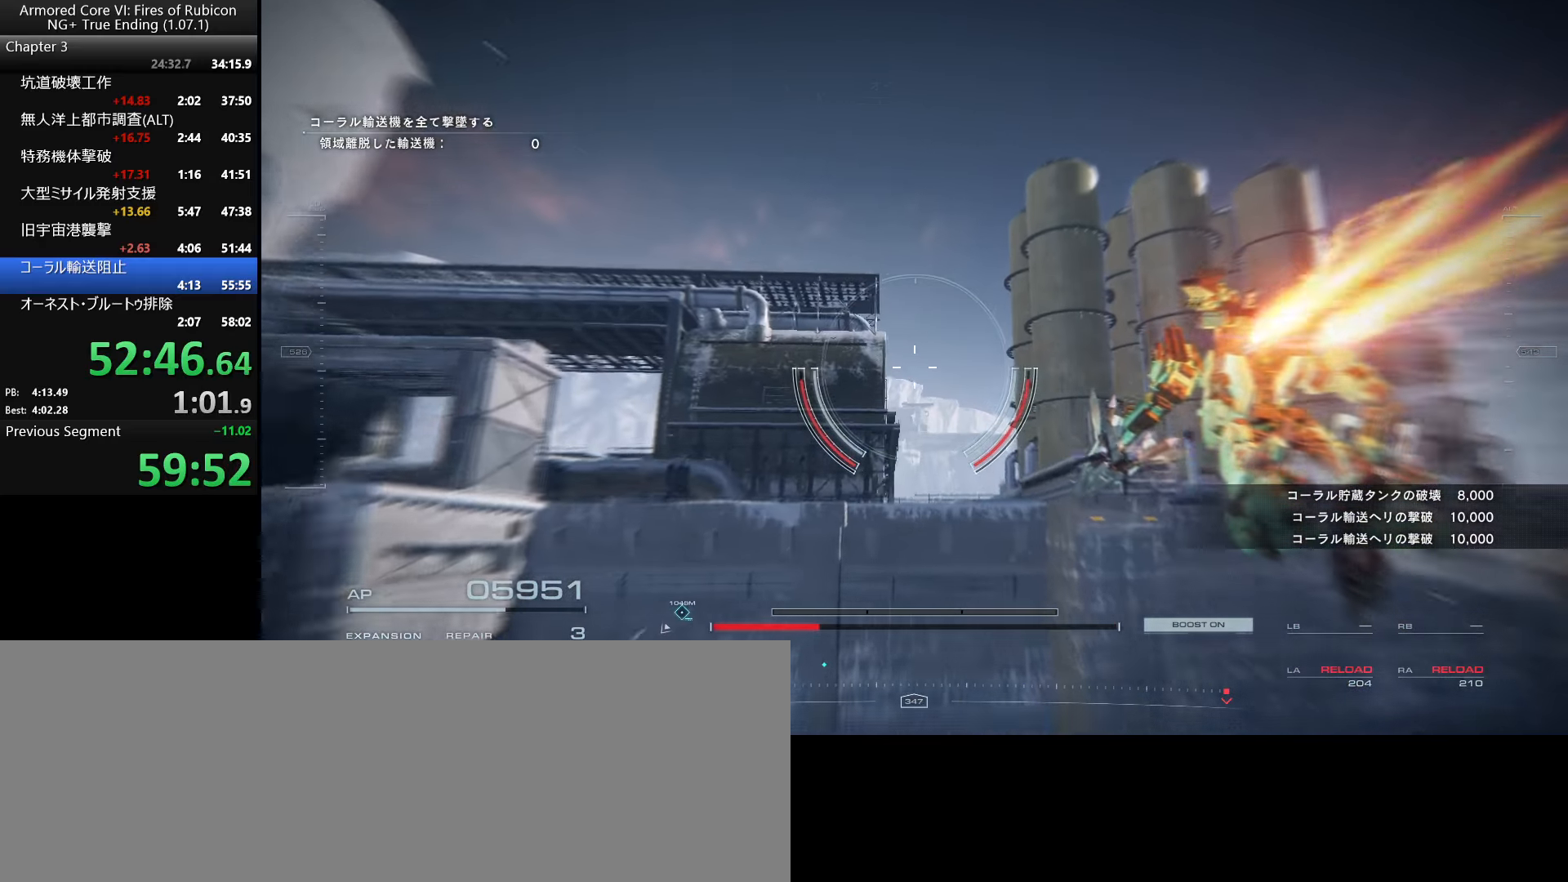
{"keys": [], "mouse": [], "events": []}
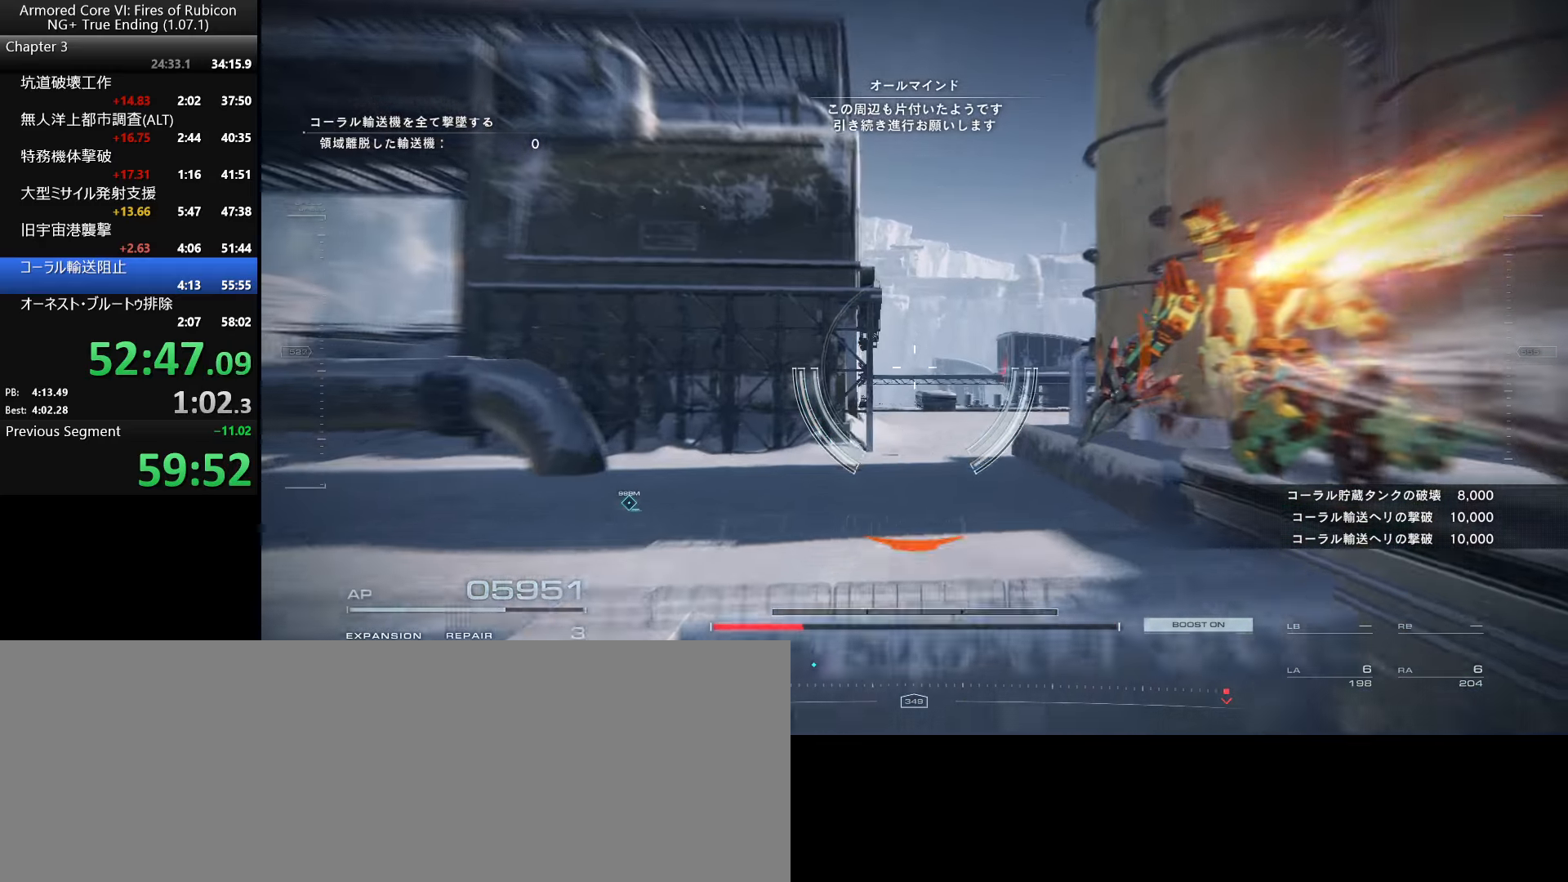
{"keys": [], "mouse": [], "events": []}